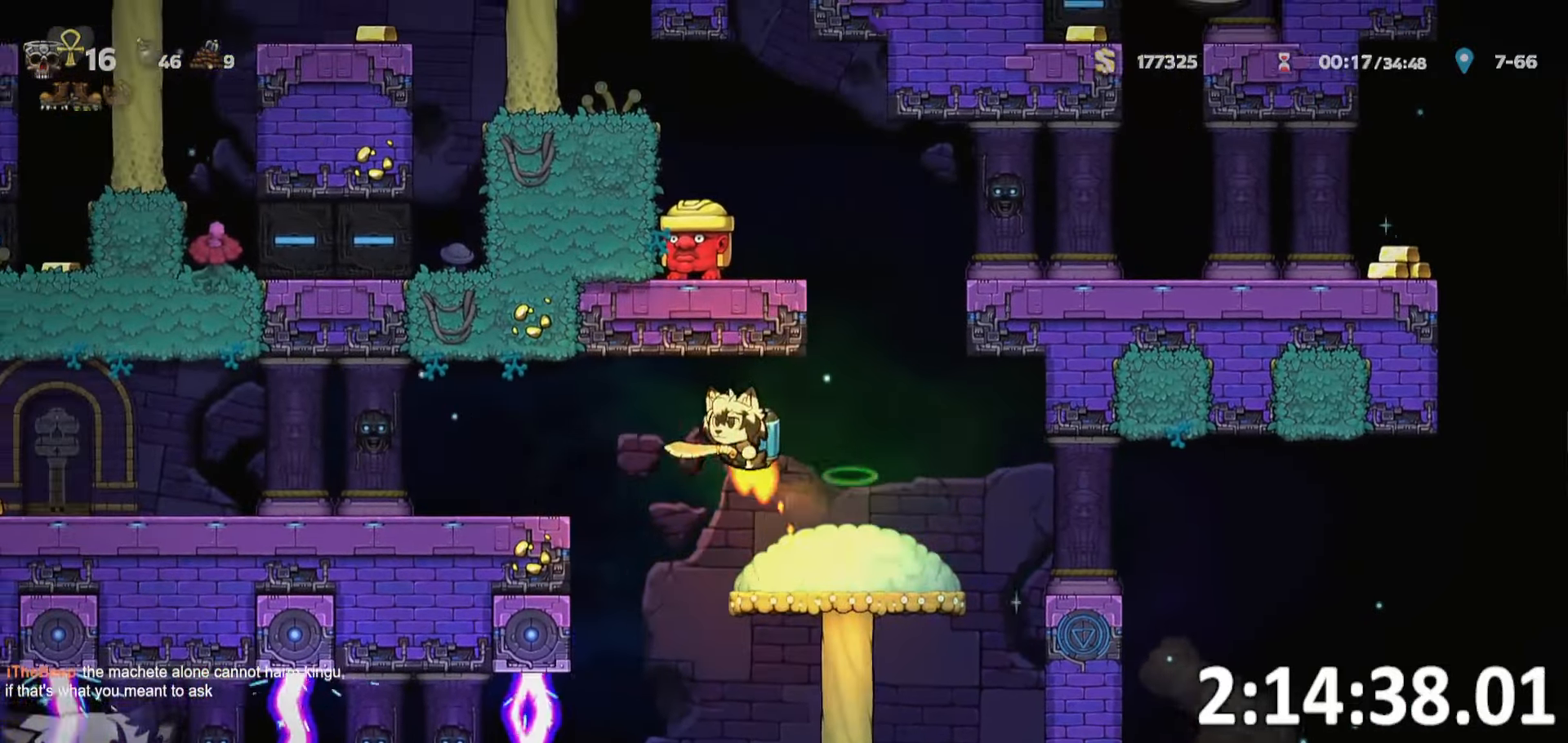
Gameplay with keyboard; each line is a JSON object with the keys held at the frame after it. "events" lists presses ("down") and releases ("up") of "a", "bomb", "d", "escape", "o", "ptt", "rope", "run", "s", "w" and "whip" between this image and that frame as [ms after this image, input, new state], when the widget could be followed in between. No other keys are recorded. Mouse input is not recorded. Key names are as the overlay labels them; some are game actions (e.g. jump) rather than physical keys. Not read: jump.
{"keys": ["ptt"], "events": [[433, "run", "up"], [483, "a", "up"]]}
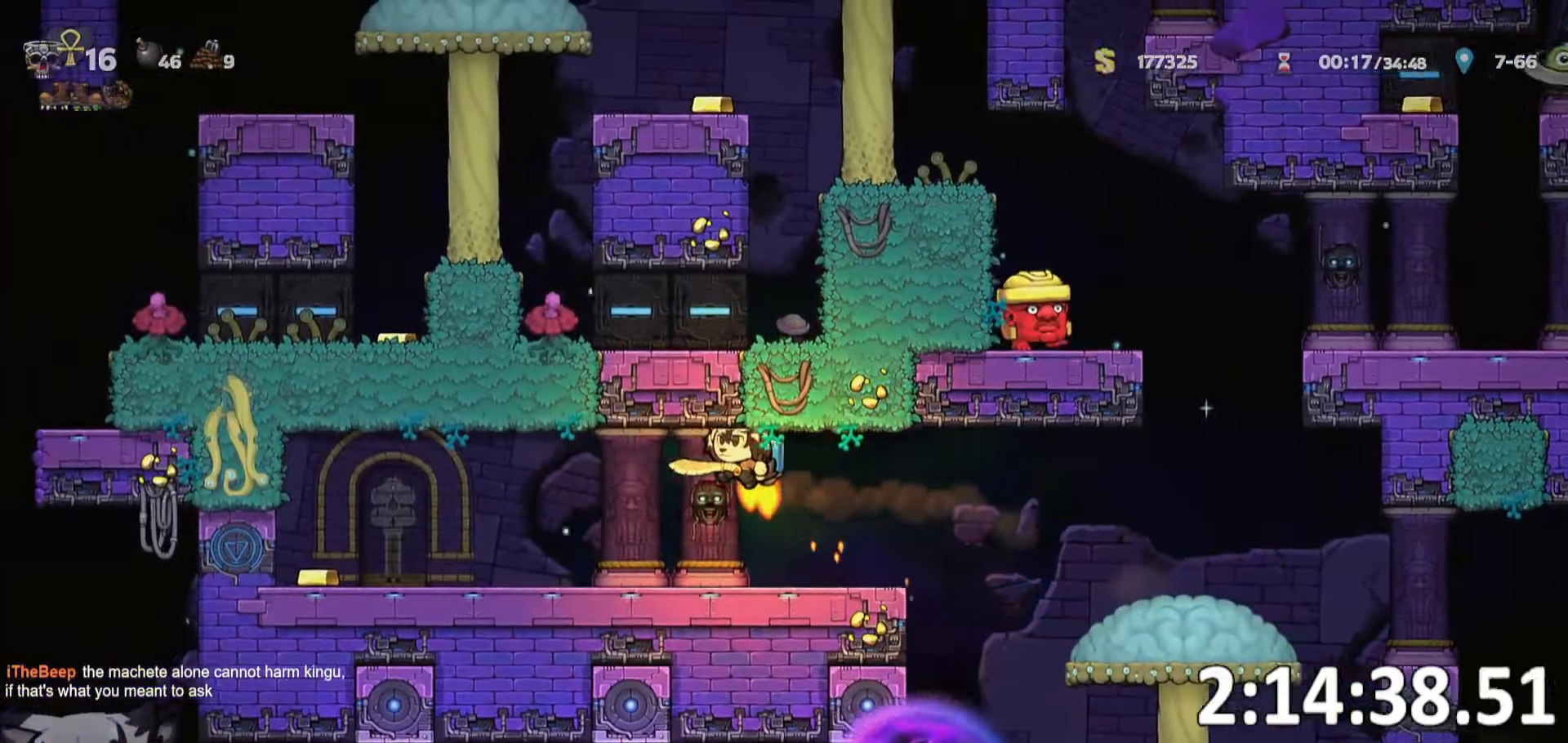
{"keys": ["ptt"], "events": [[250, "a", "down"], [466, "a", "up"]]}
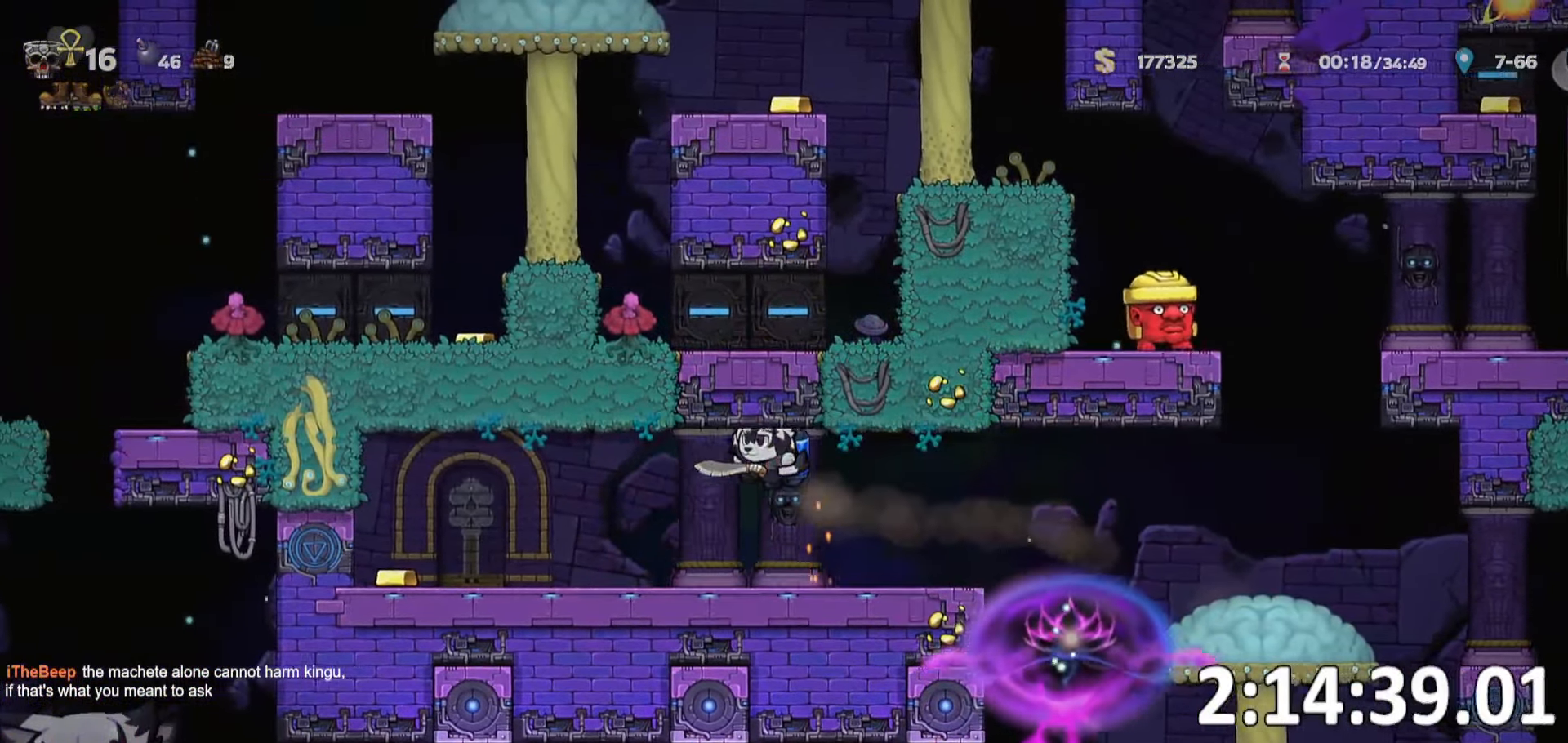
{"keys": ["d", "ptt", "run"], "events": [[150, "w", "down"], [300, "w", "up"], [316, "d", "down"], [316, "run", "down"]]}
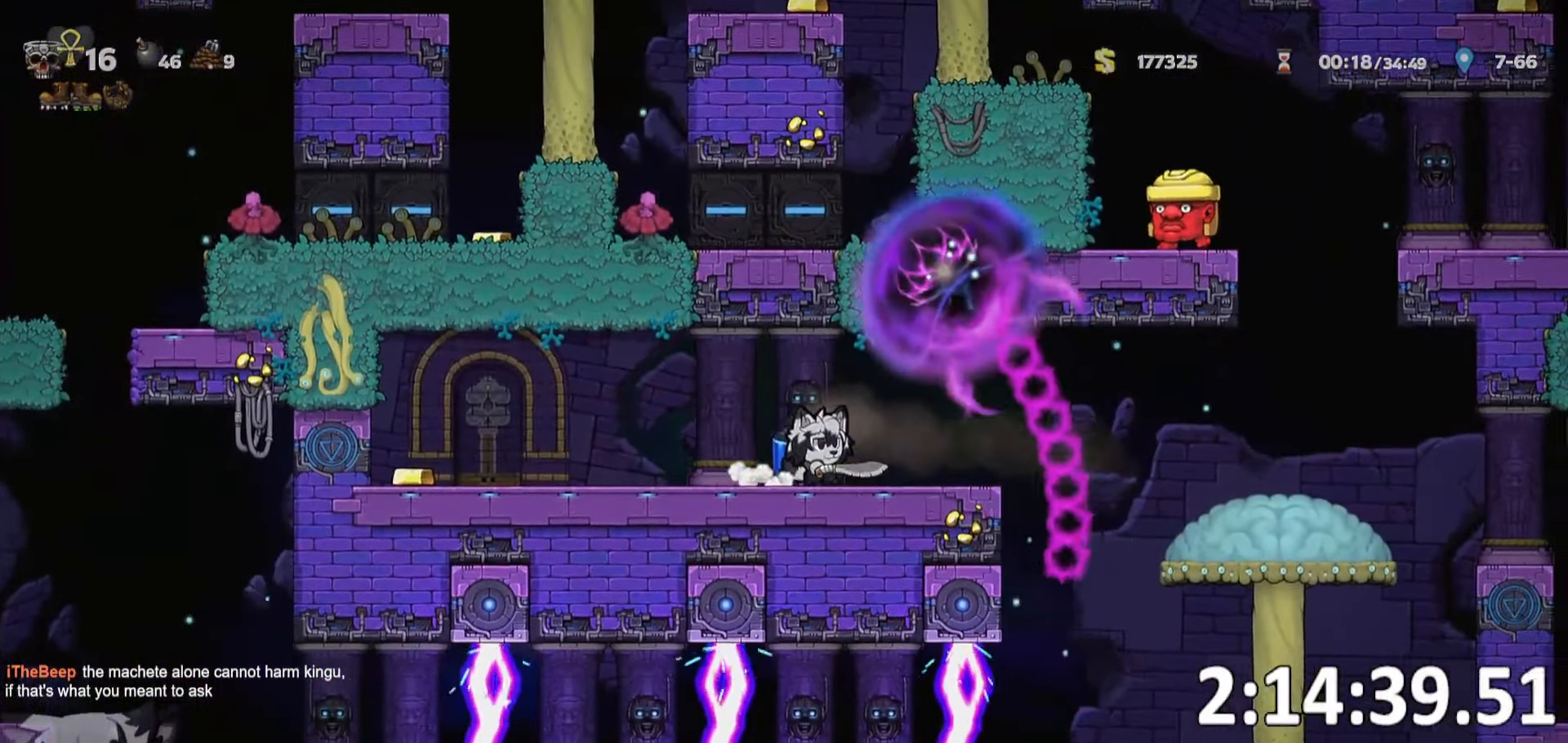
{"keys": [], "events": [[250, "run", "up"], [333, "d", "up"], [483, "ptt", "up"]]}
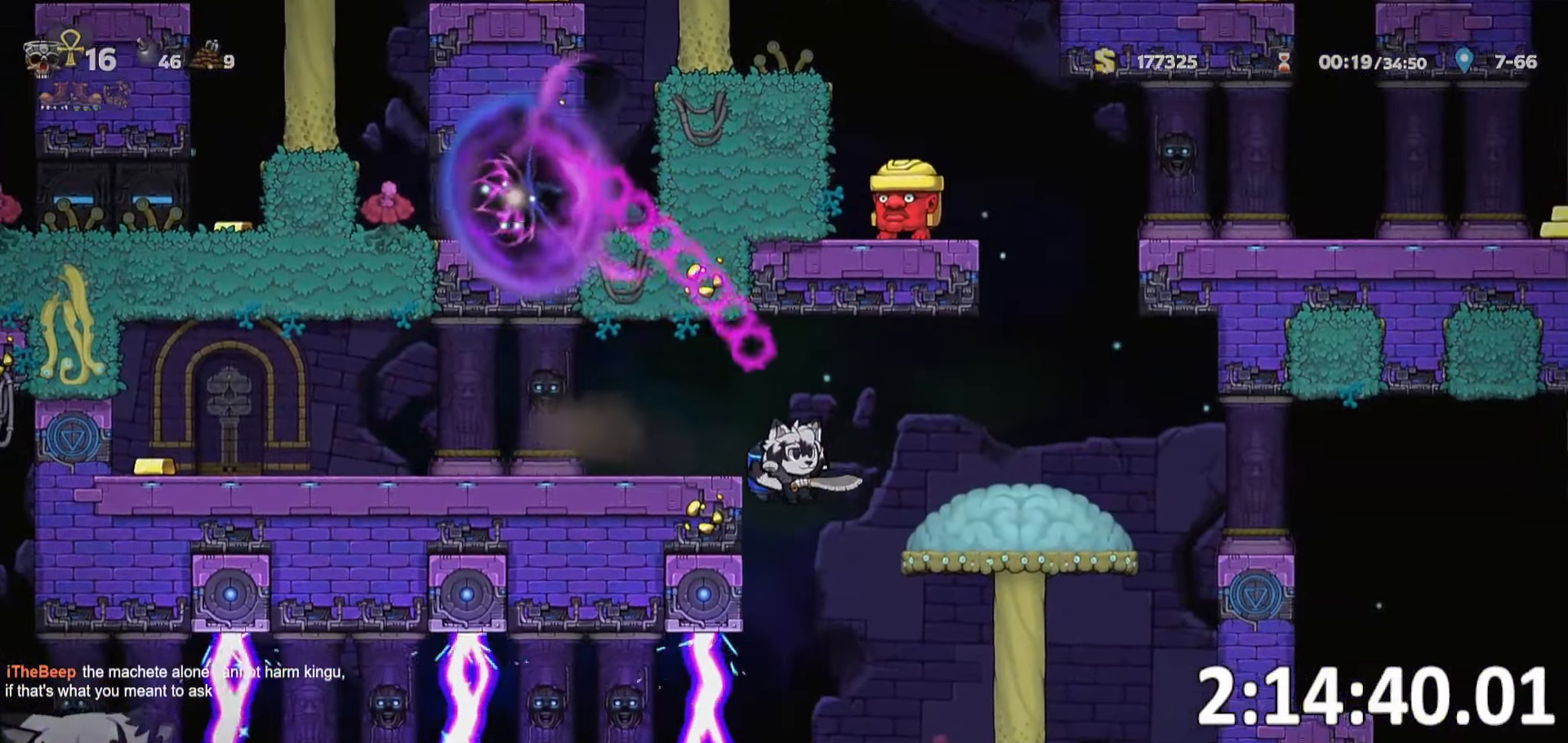
{"keys": [], "events": [[183, "a", "down"], [233, "a", "up"]]}
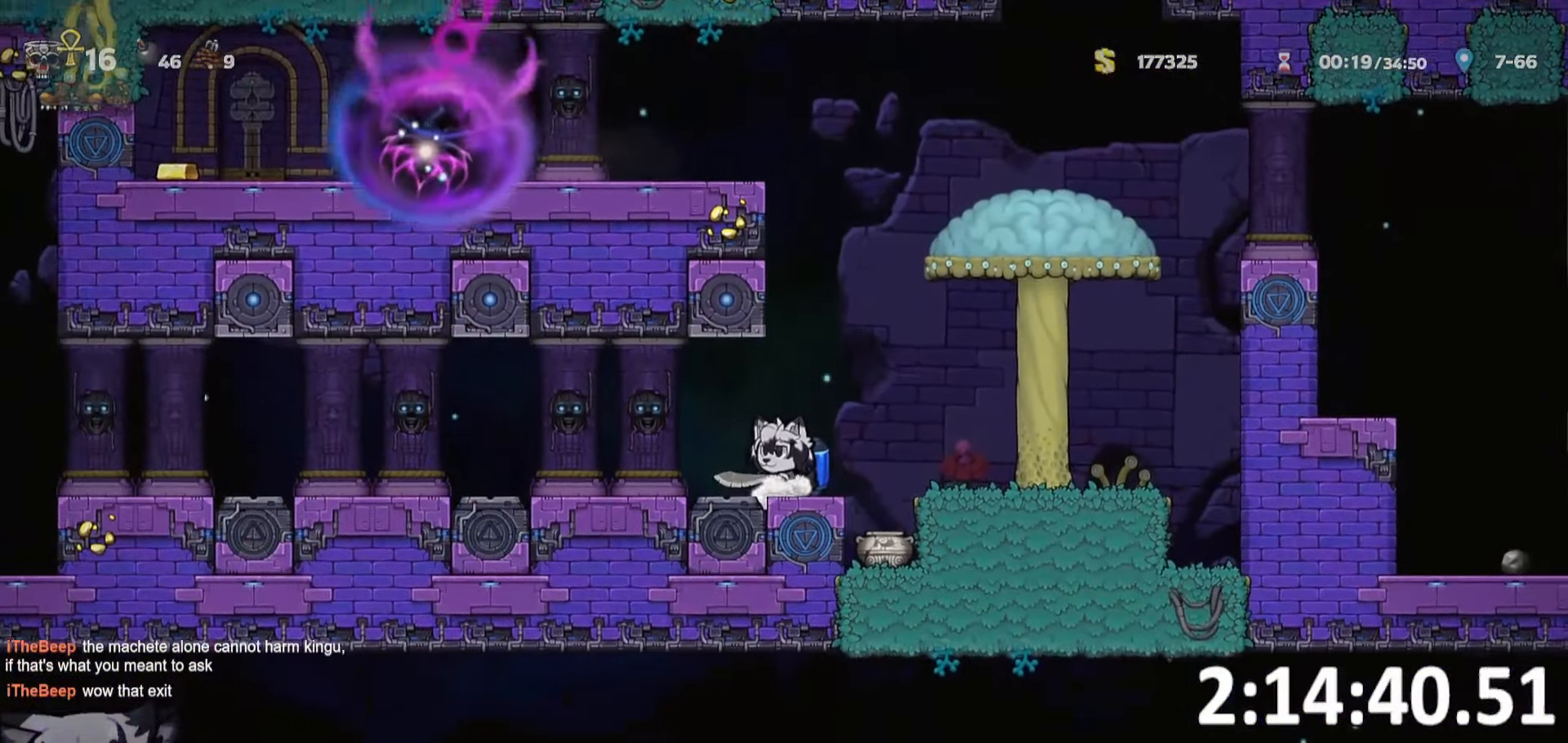
{"keys": [], "events": [[200, "a", "down"], [383, "a", "up"]]}
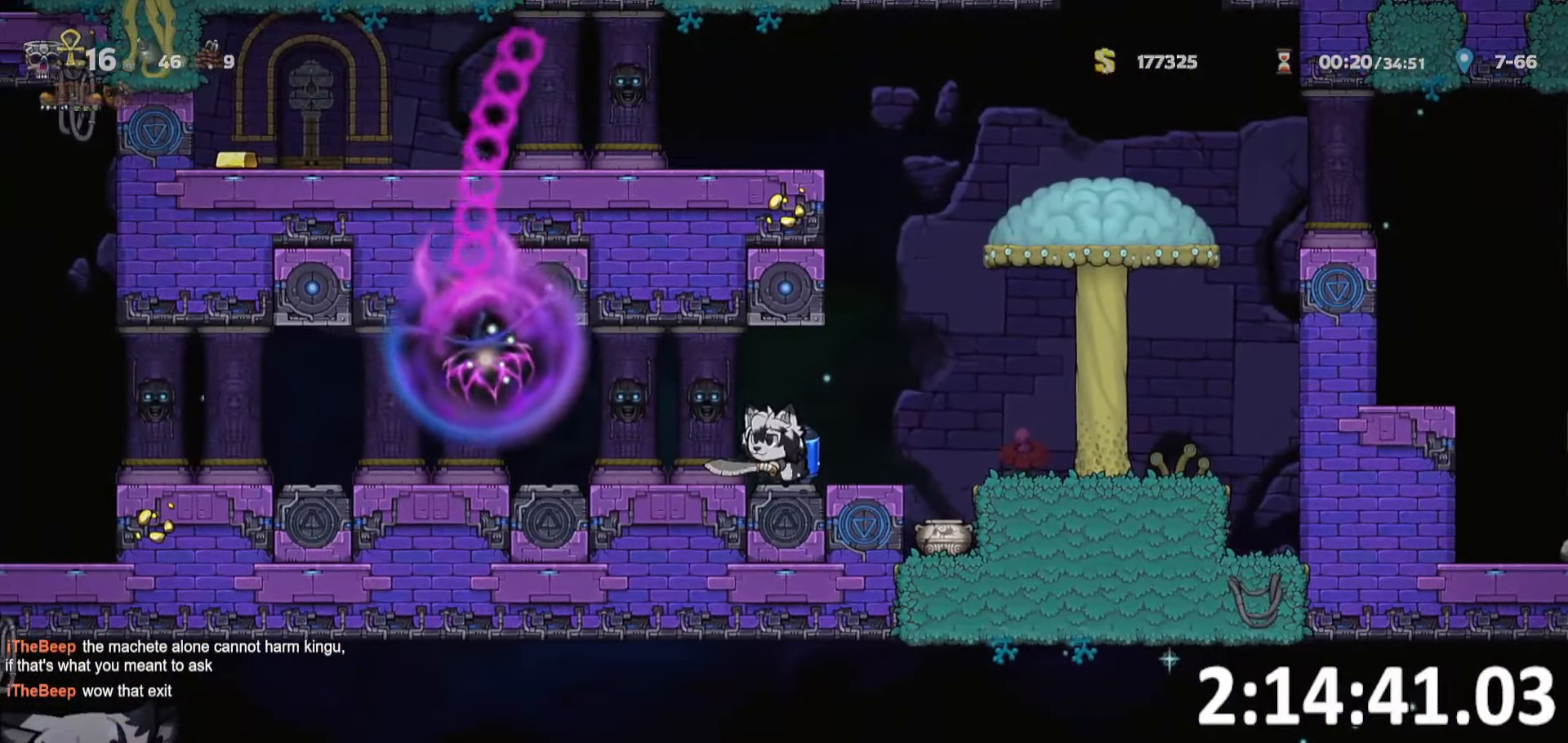
{"keys": ["a", "run"], "events": [[300, "a", "down"], [350, "run", "down"]]}
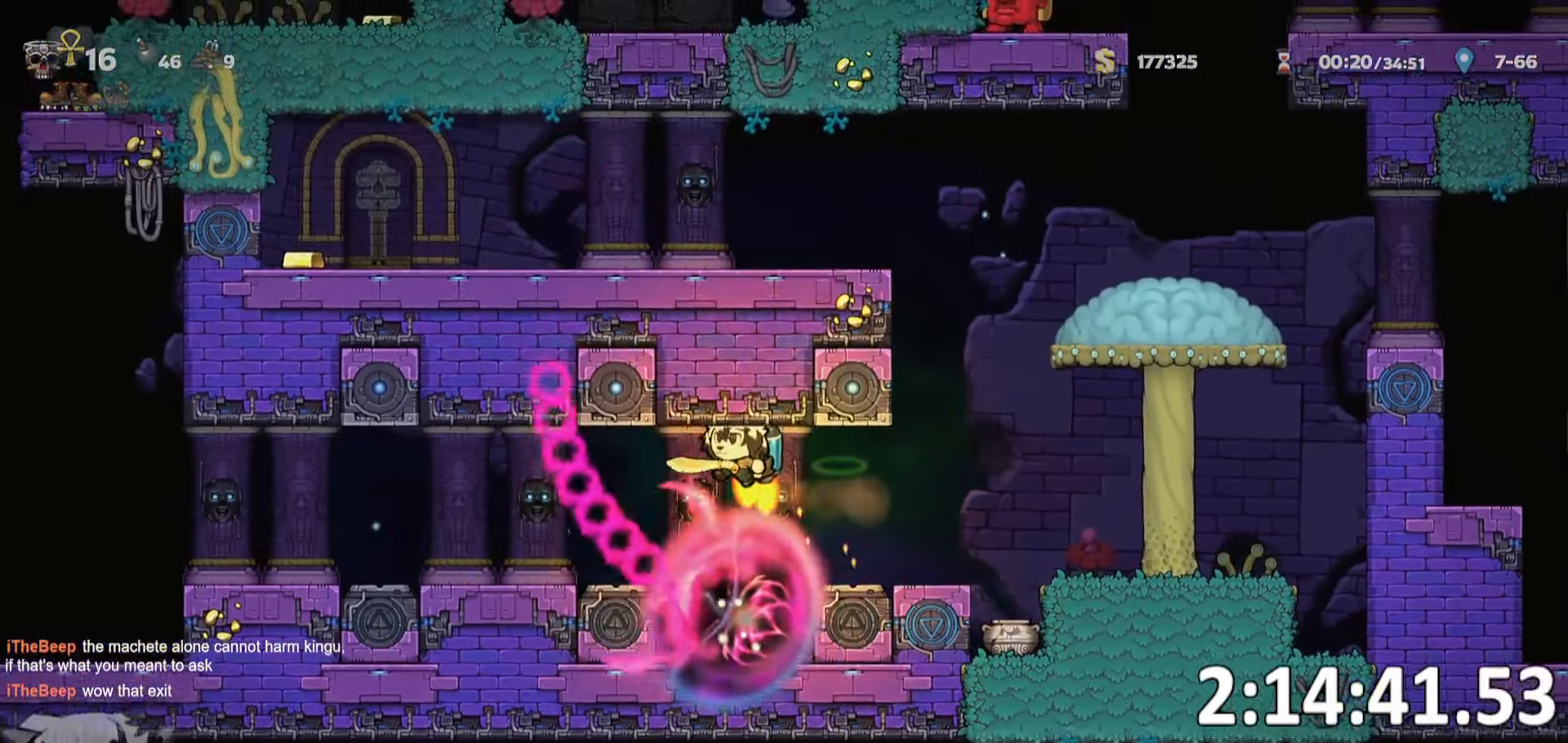
{"keys": ["a", "run"], "events": []}
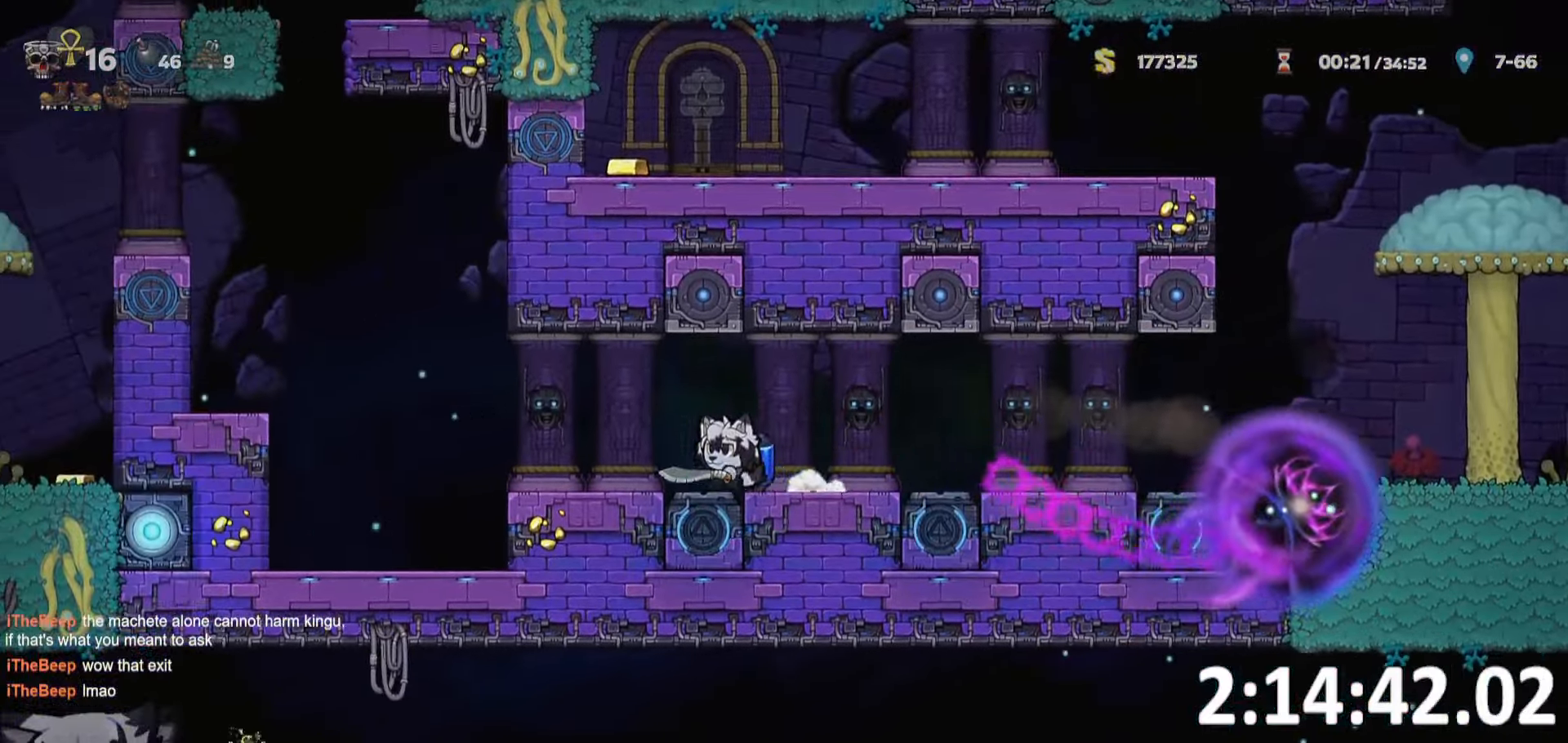
{"keys": ["a", "run"], "events": []}
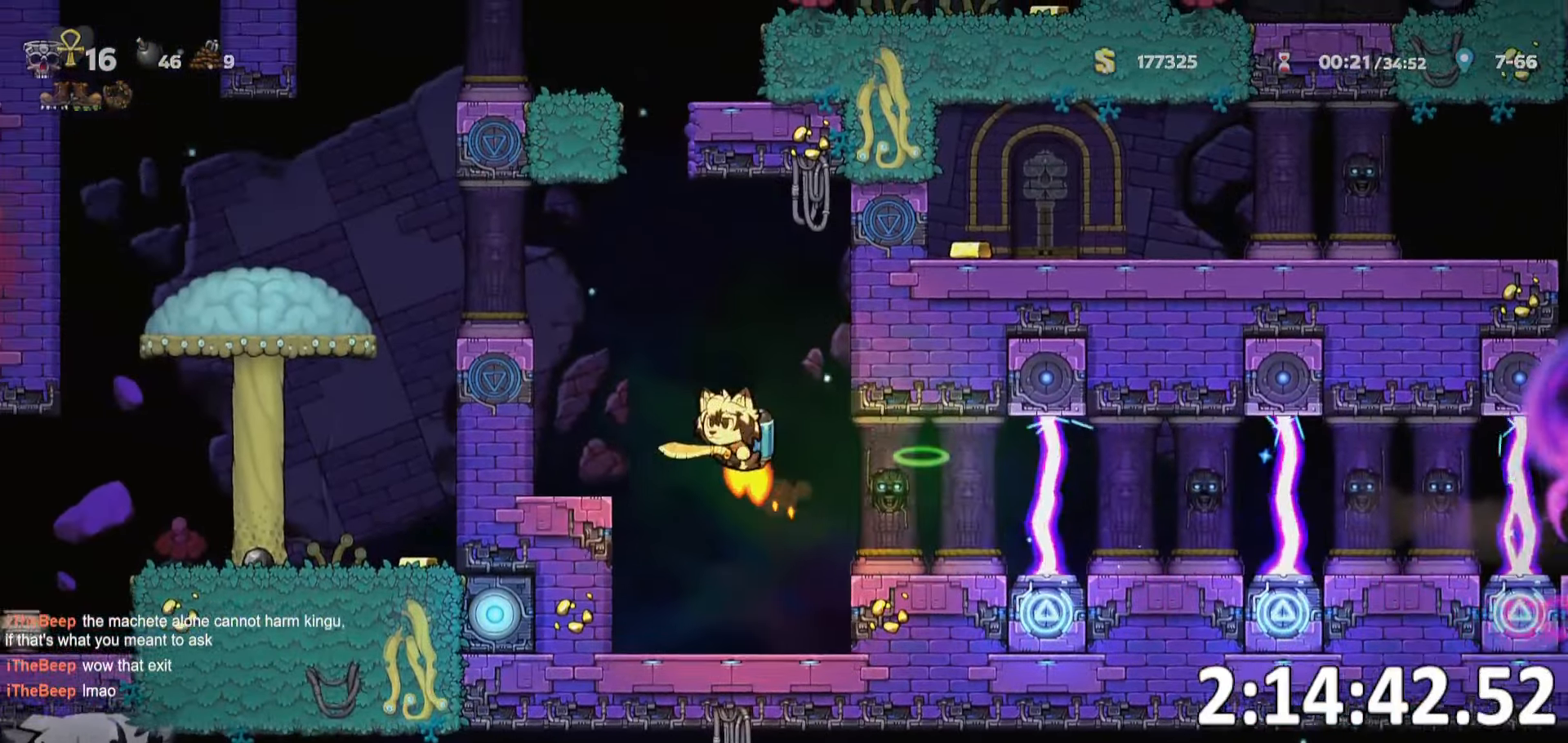
{"keys": ["a", "run"], "events": [[417, "w", "down"], [467, "w", "up"]]}
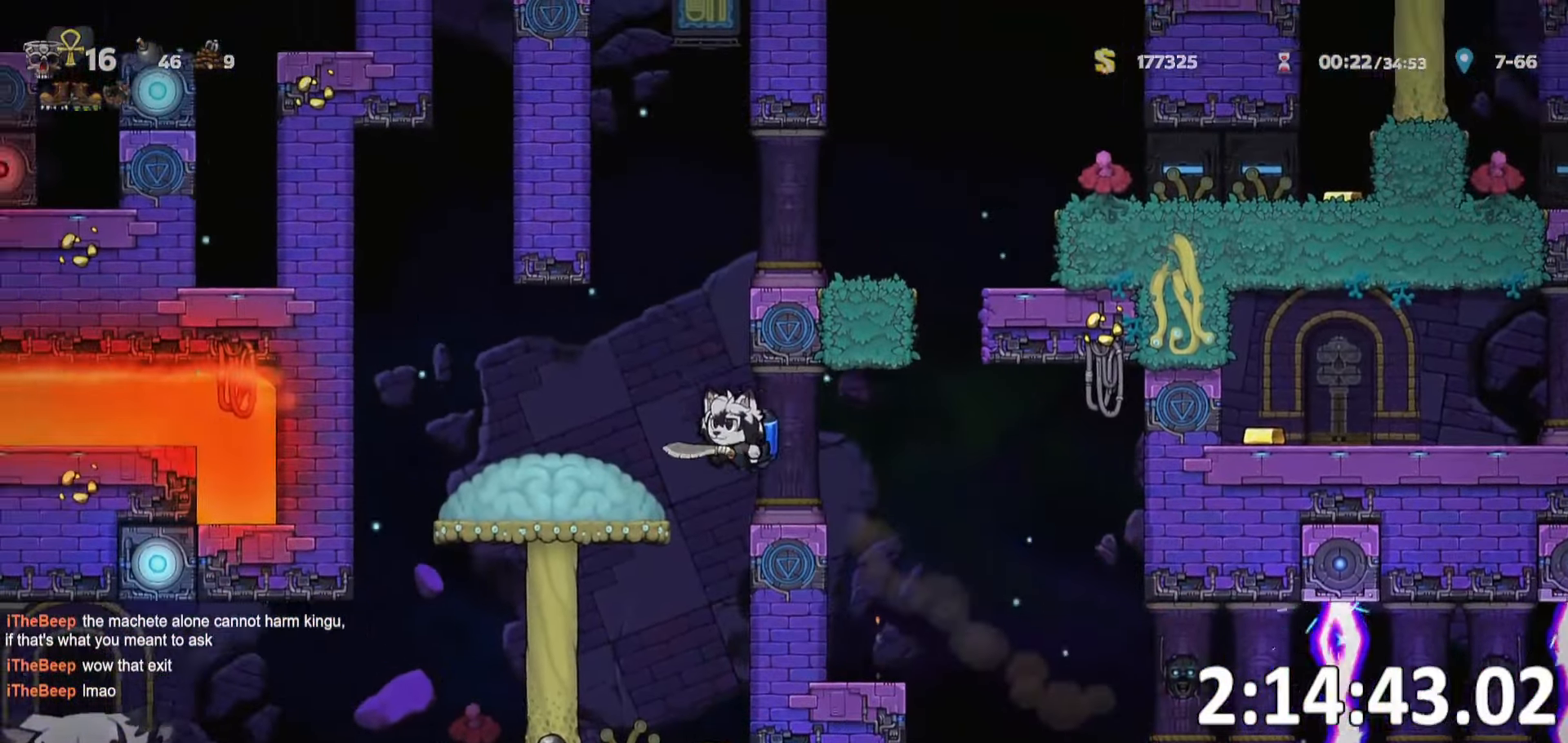
{"keys": ["a"], "events": [[117, "run", "up"], [167, "s", "down"], [367, "run", "down"], [367, "s", "up"], [483, "run", "up"]]}
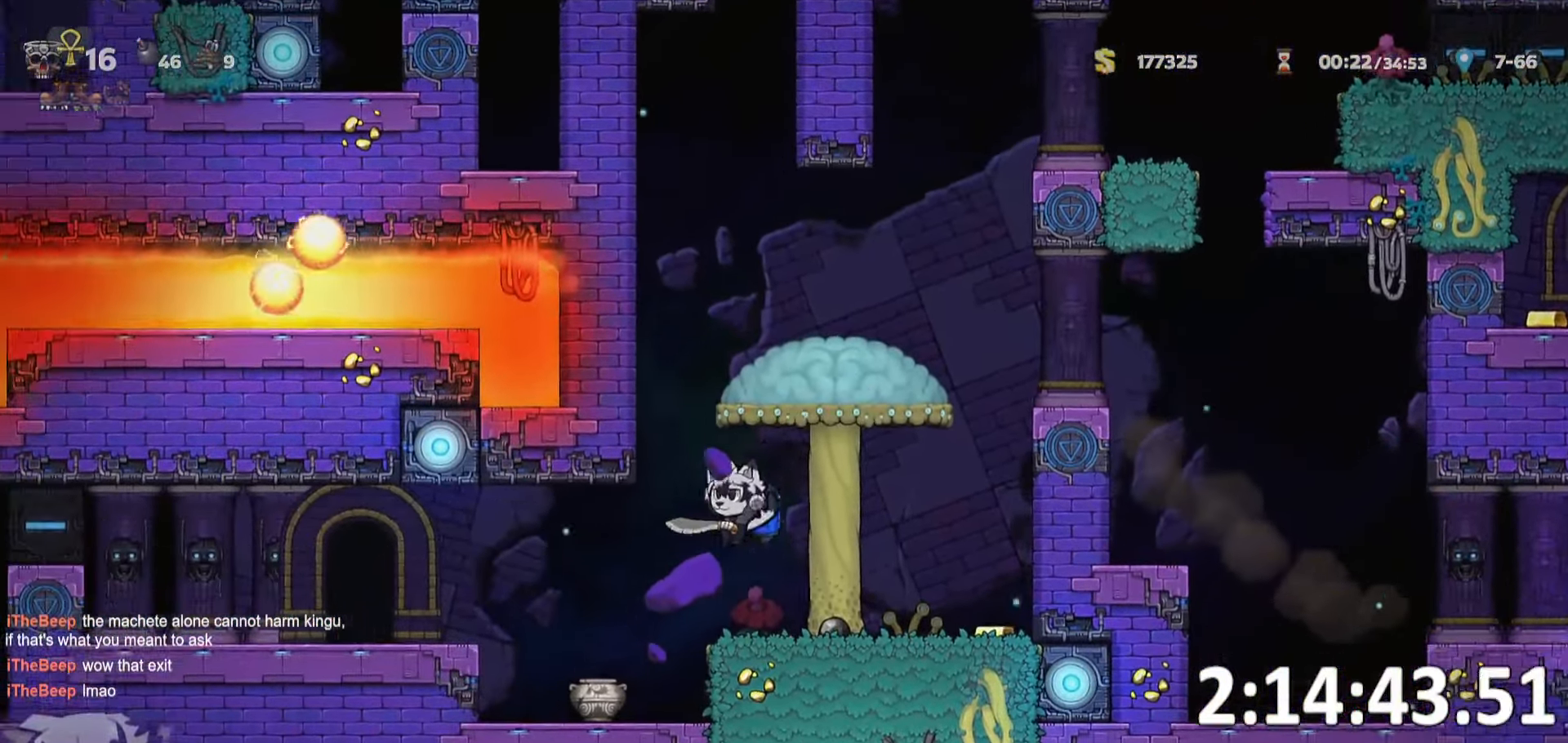
{"keys": ["a", "run"], "events": [[50, "run", "down"]]}
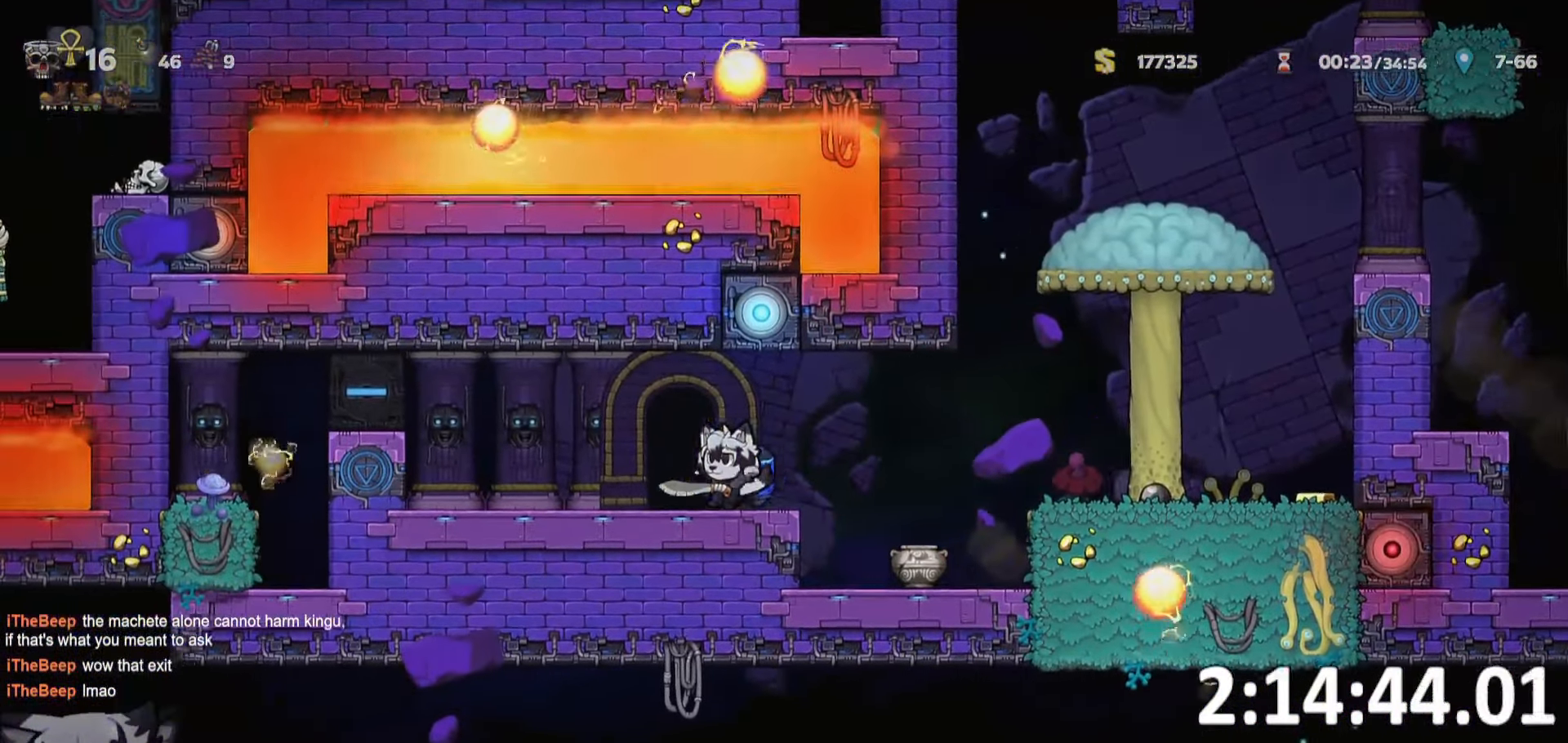
{"keys": [], "events": [[17, "run", "up"], [67, "a", "up"], [67, "o", "down"], [150, "o", "up"], [200, "o", "down"], [300, "o", "up"], [333, "o", "down"], [483, "o", "up"]]}
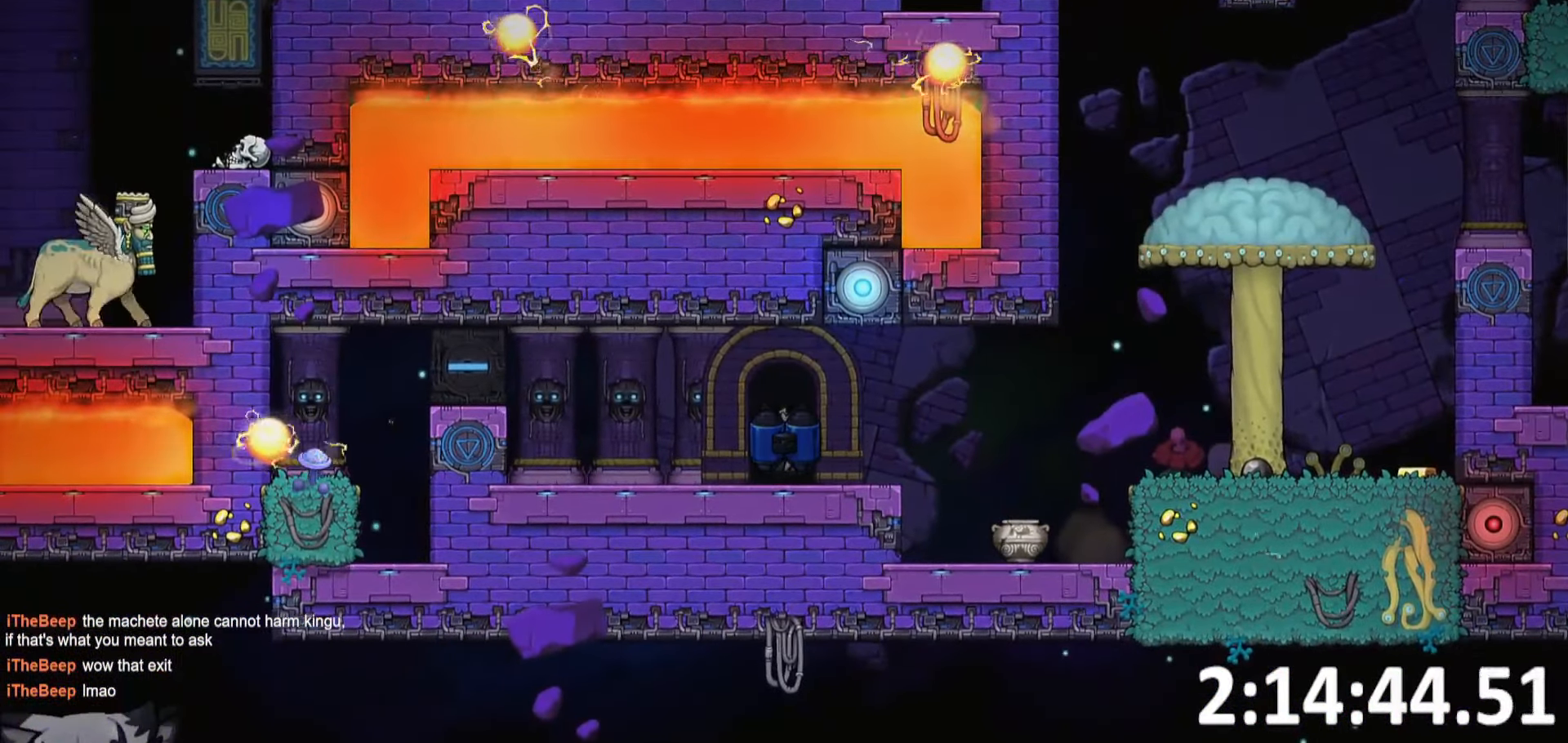
{"keys": [], "events": []}
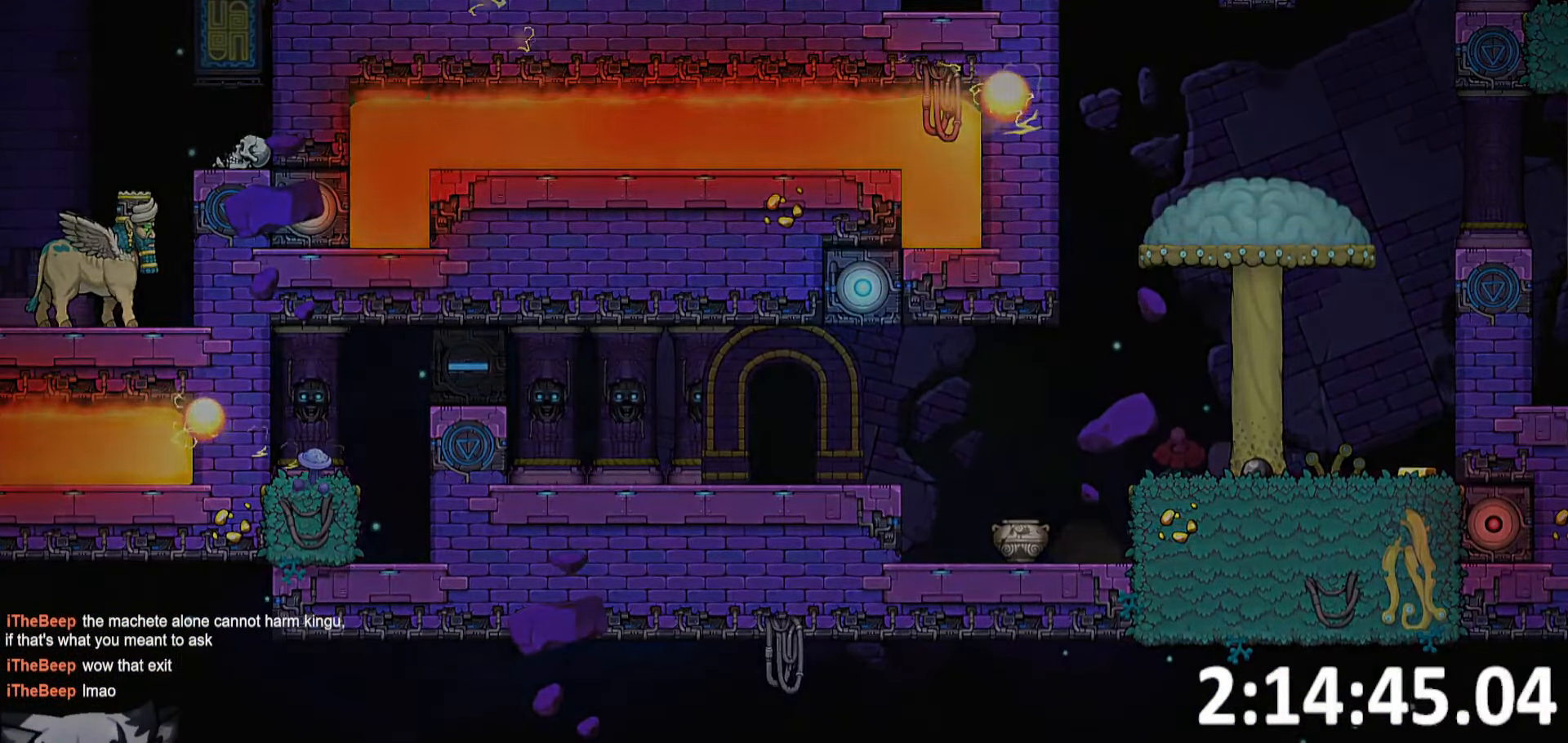
{"keys": ["whip"], "events": [[233, "whip", "down"]]}
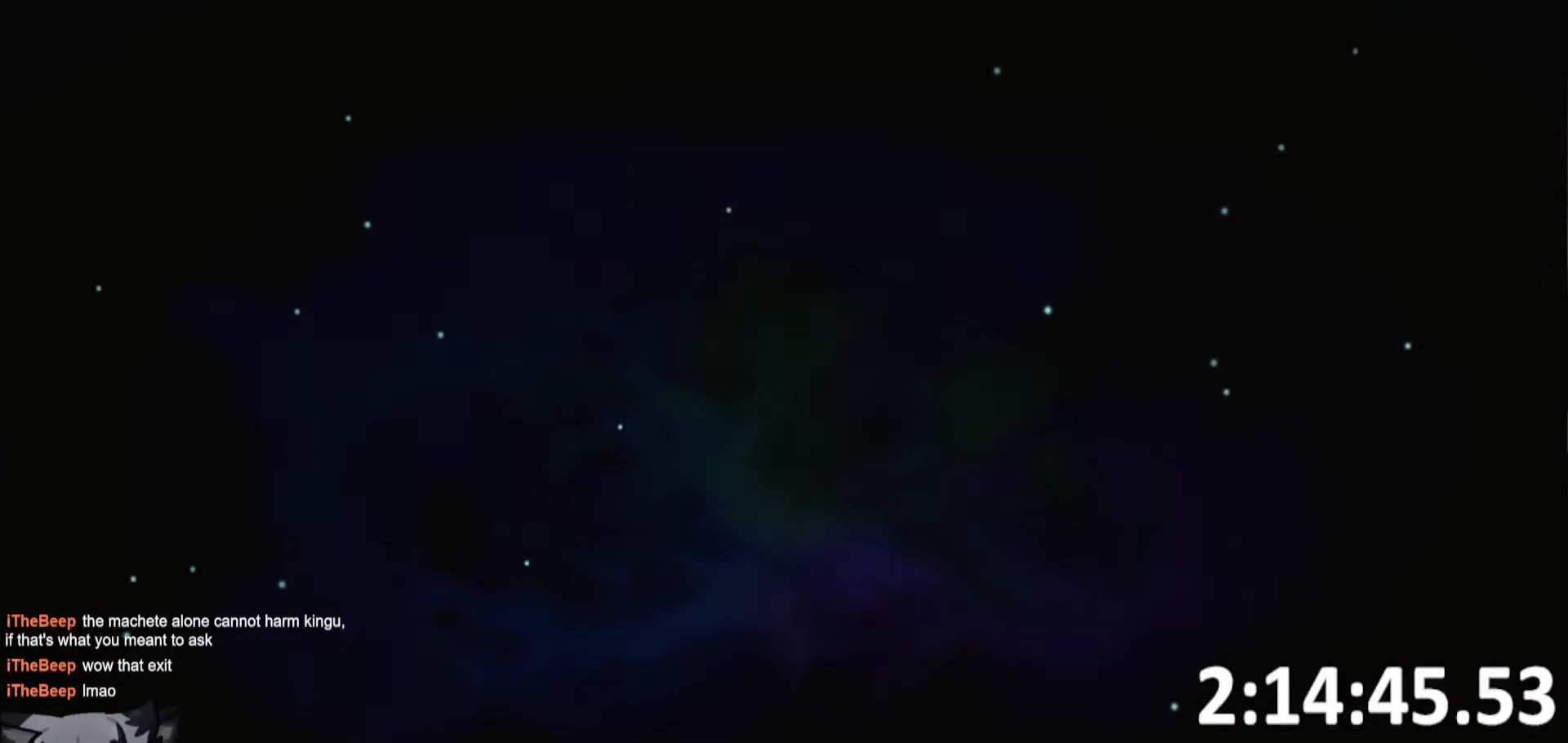
{"keys": ["whip"], "events": []}
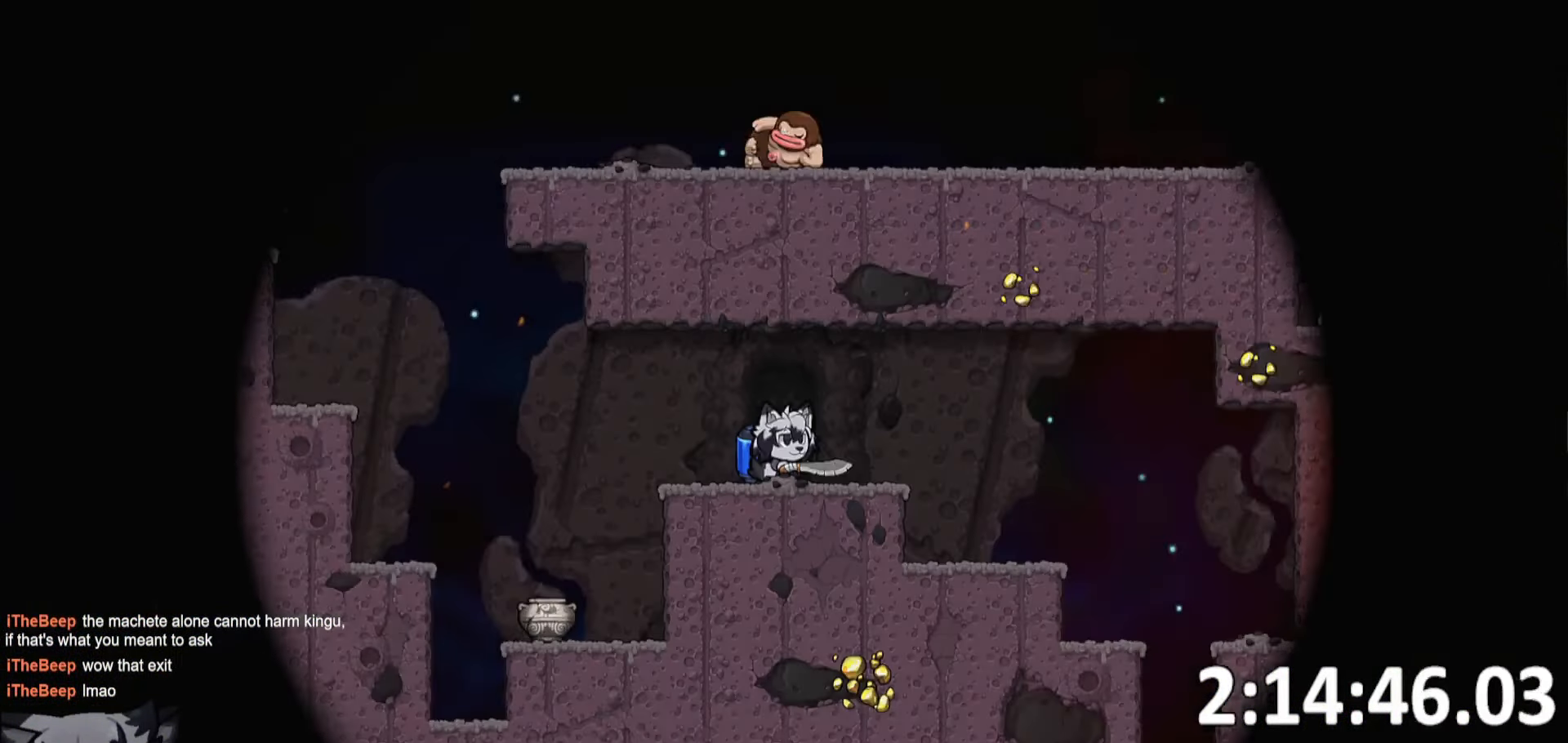
{"keys": ["a", "run", "whip"], "events": [[400, "a", "down"], [450, "run", "down"]]}
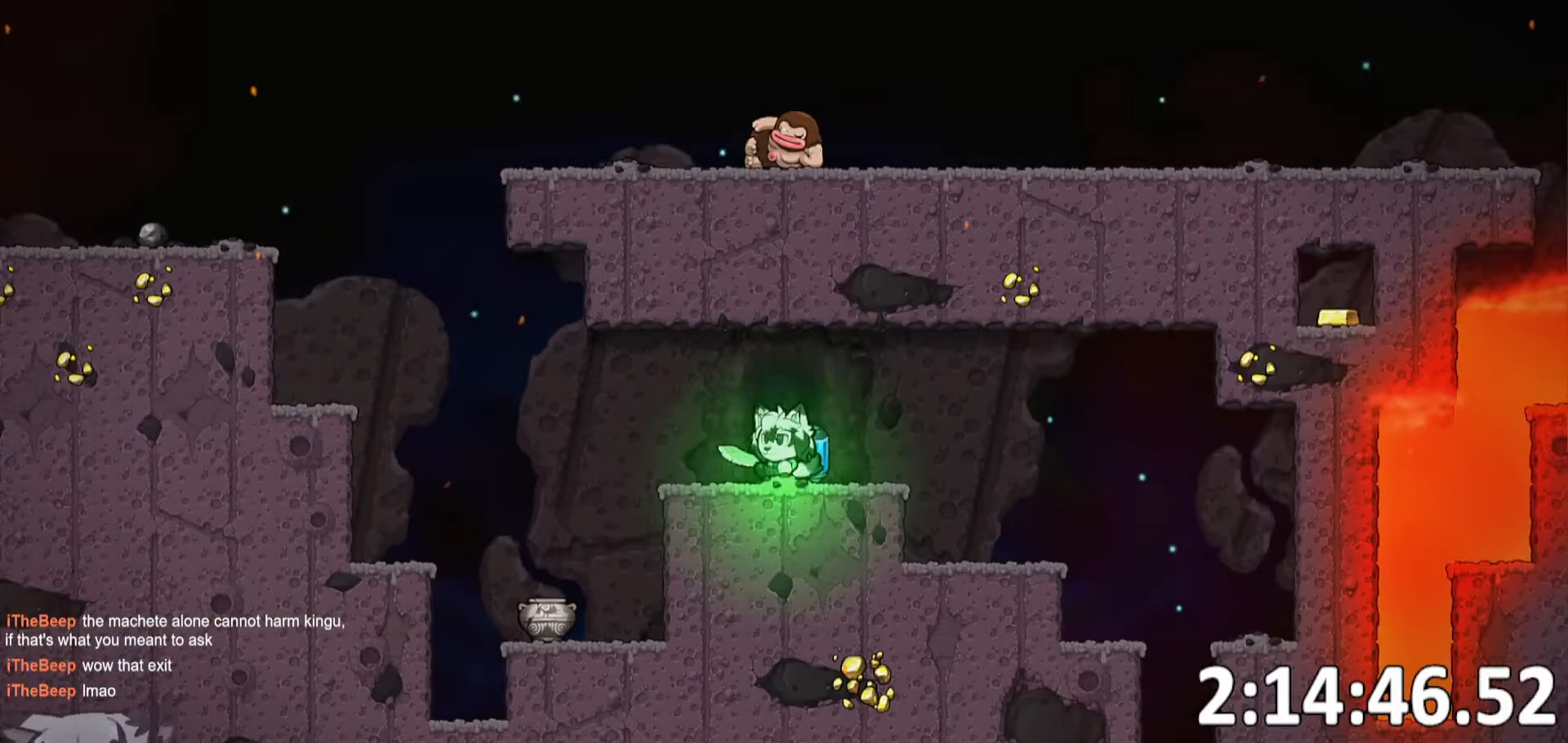
{"keys": ["a", "ptt", "run"], "events": [[133, "whip", "up"], [234, "ptt", "down"]]}
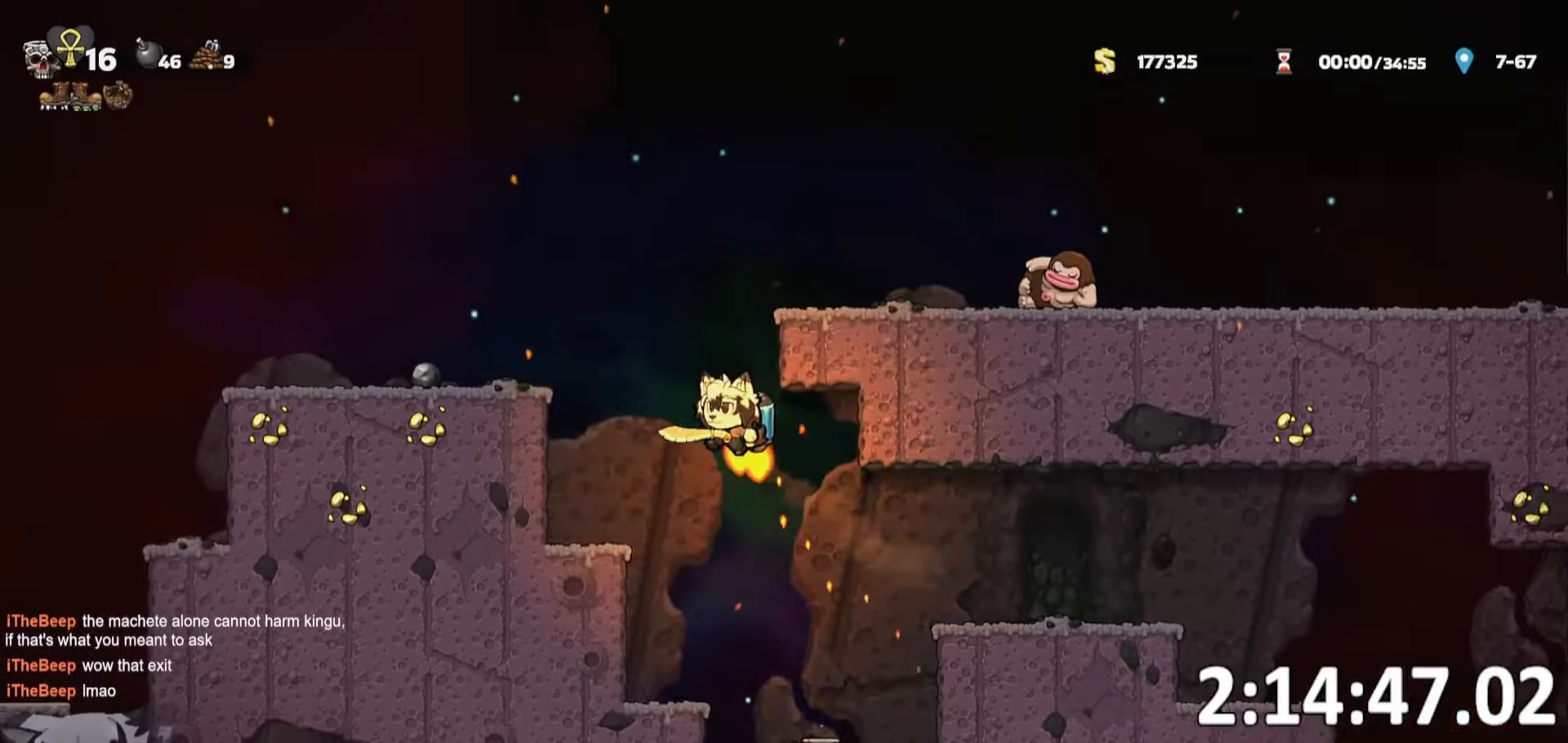
{"keys": ["a", "ptt", "run"], "events": []}
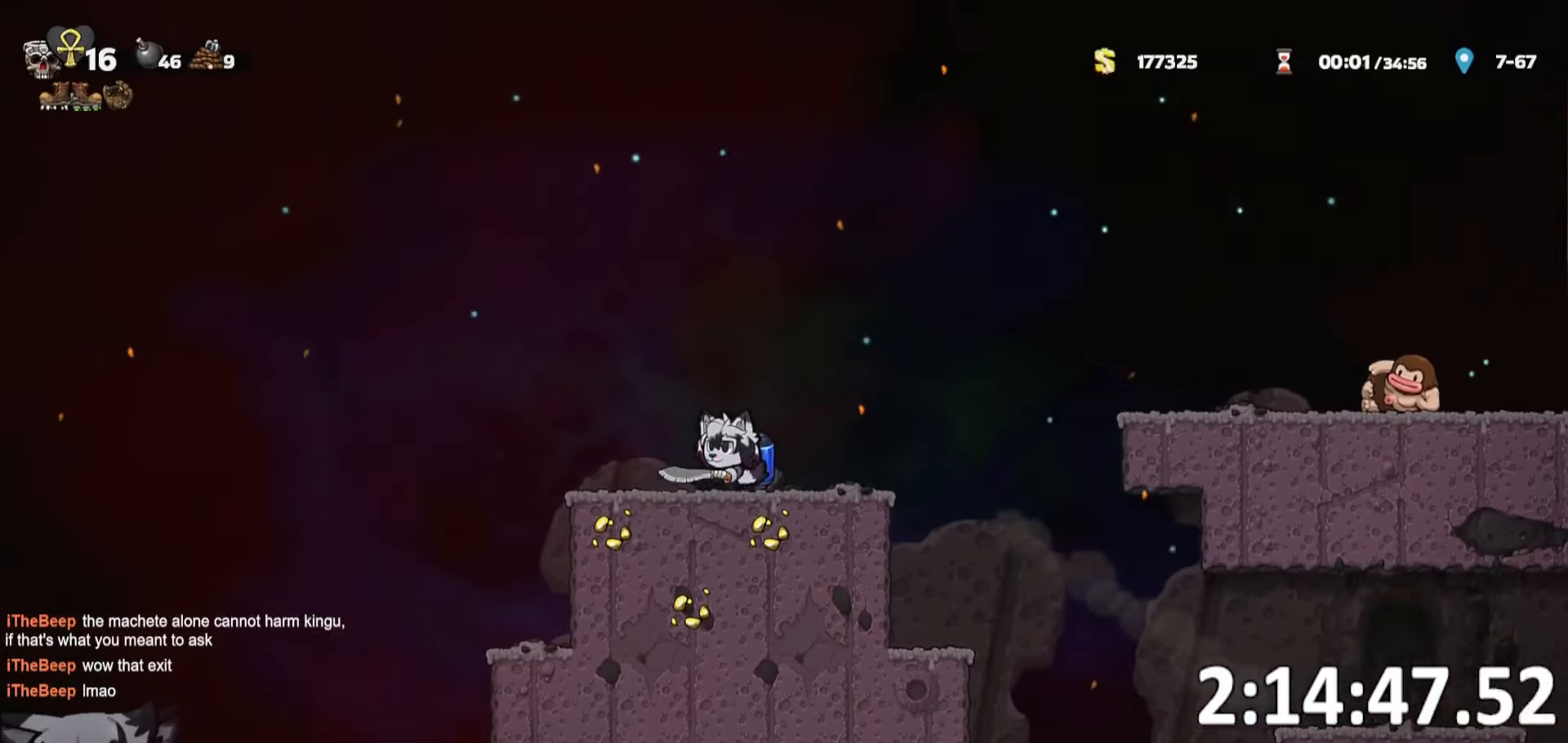
{"keys": ["a", "ptt", "run"], "events": []}
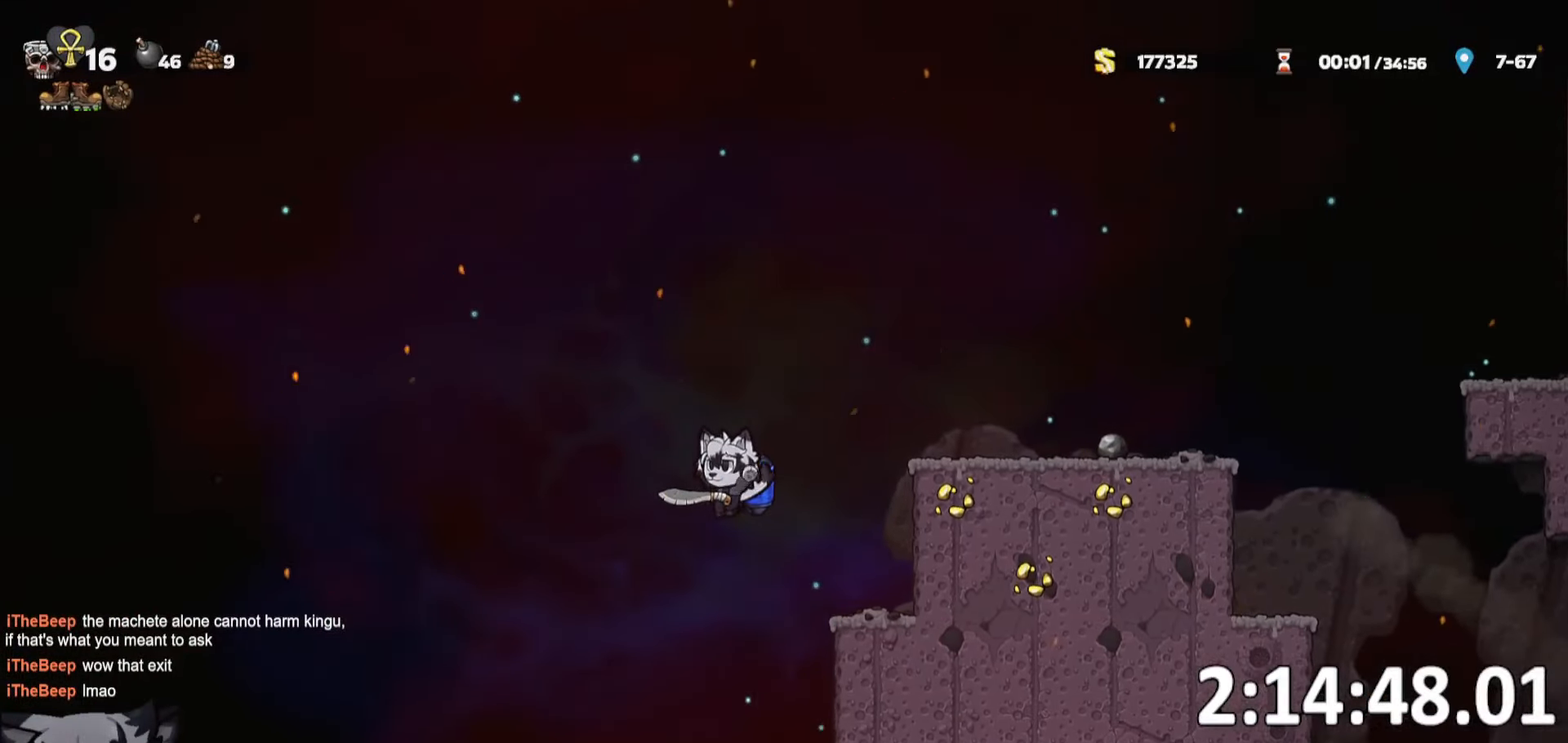
{"keys": ["d", "ptt", "whip"], "events": [[367, "a", "up"], [367, "d", "down"], [367, "run", "up"], [417, "whip", "down"]]}
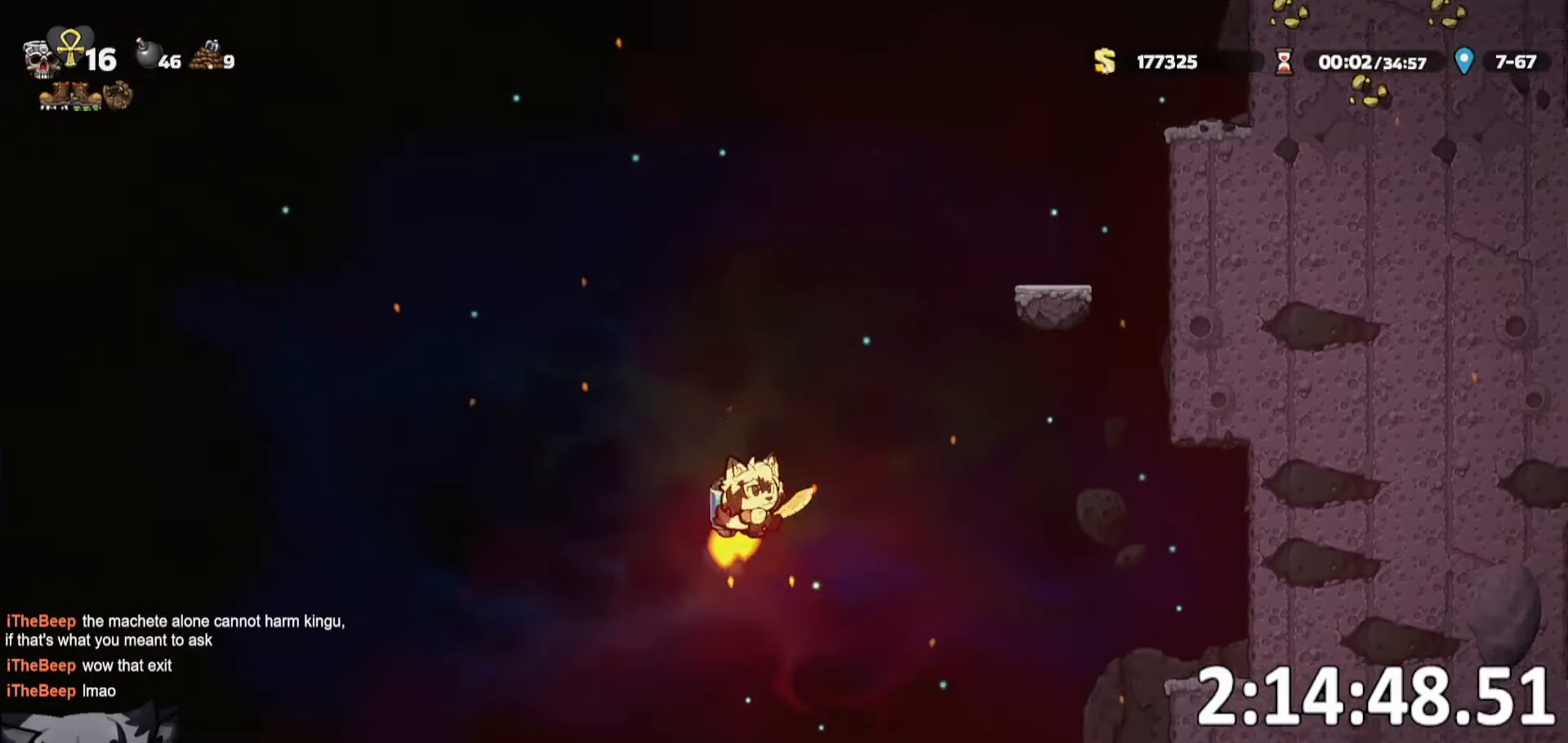
{"keys": ["ptt"], "events": [[17, "run", "down"], [17, "whip", "up"], [250, "run", "up"], [300, "d", "up"]]}
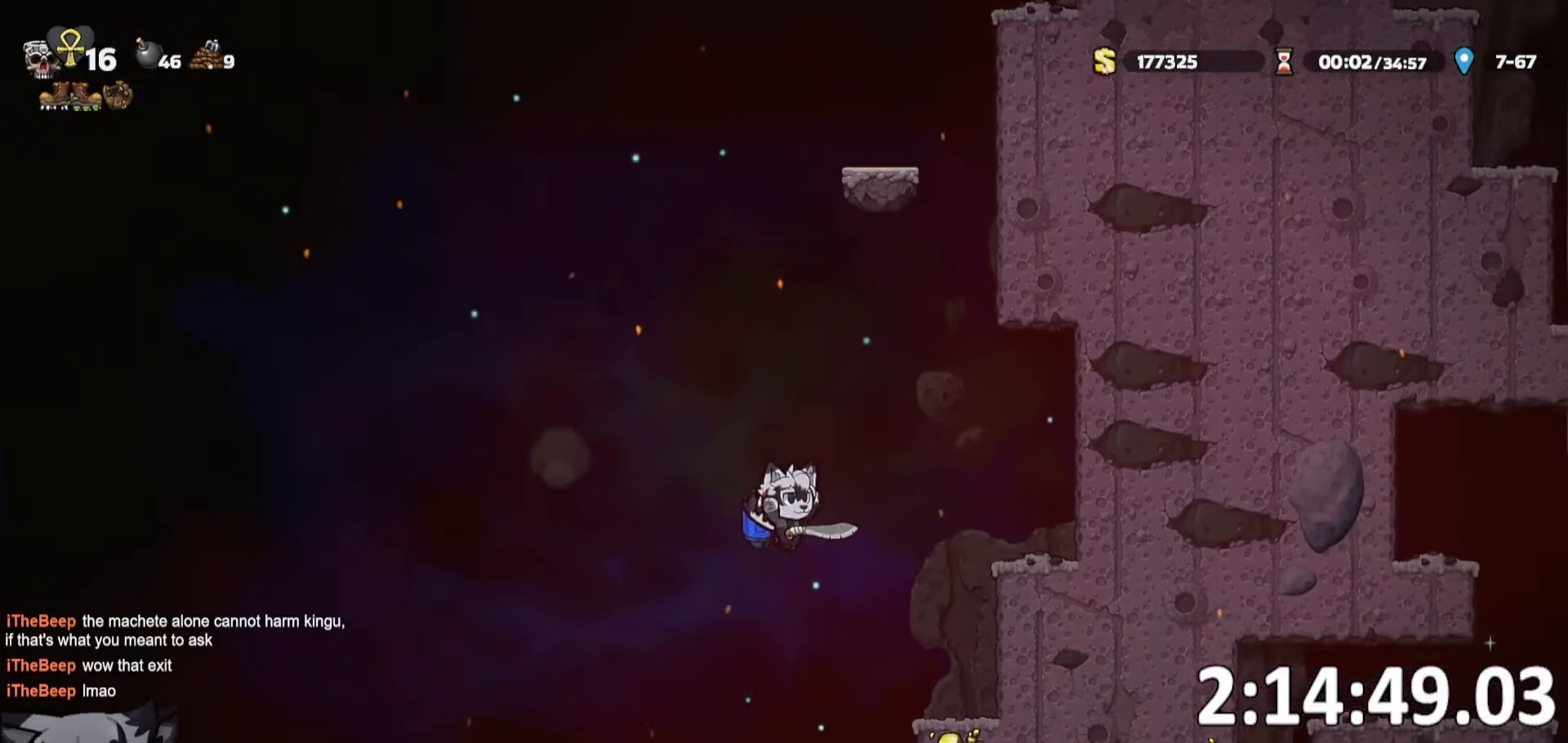
{"keys": ["a", "run"], "events": [[117, "ptt", "up"], [217, "w", "down"], [217, "whip", "down"], [267, "whip", "up"], [467, "w", "up"], [500, "a", "down"], [500, "run", "down"]]}
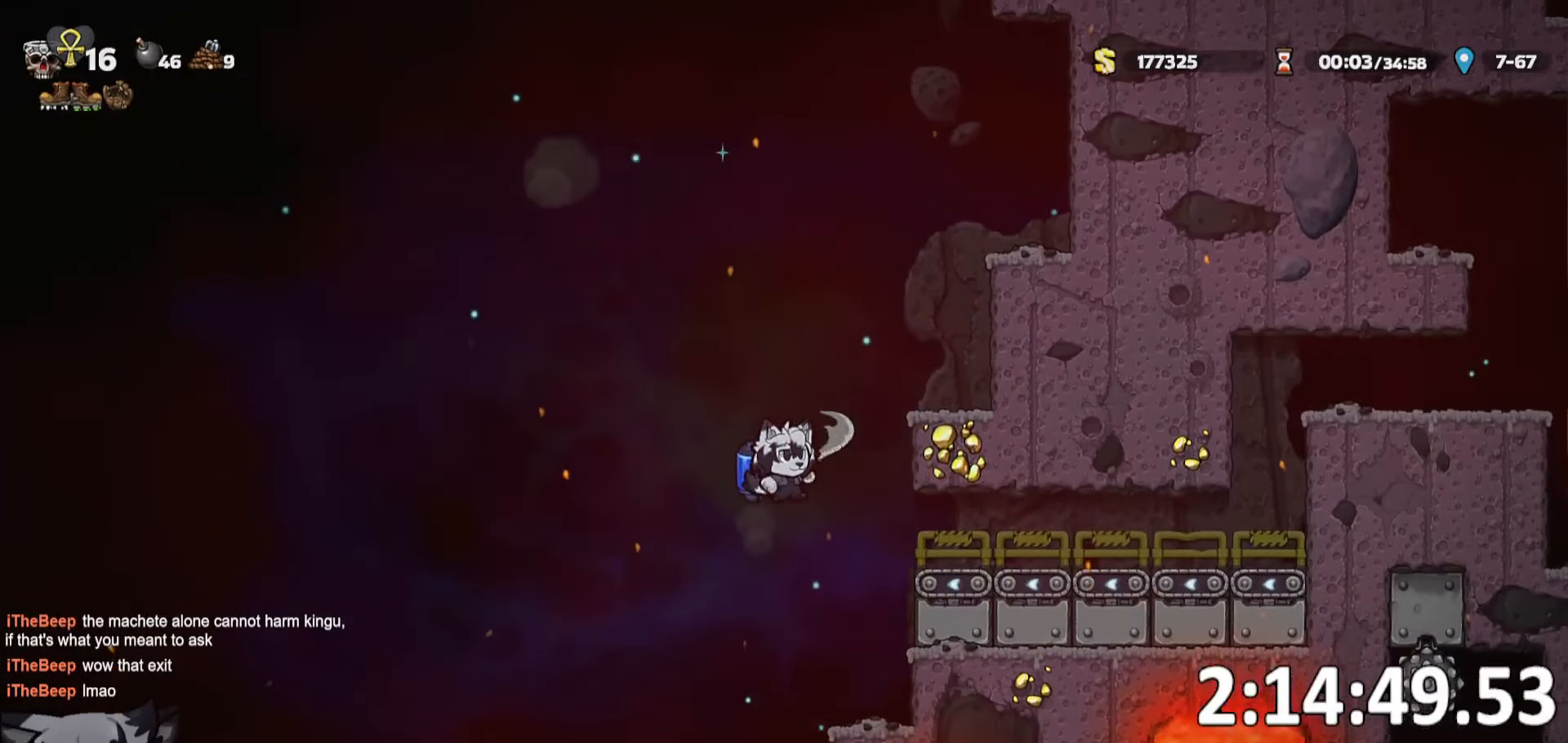
{"keys": ["d", "ptt", "run"], "events": [[234, "ptt", "down"], [484, "d", "down"], [500, "a", "up"]]}
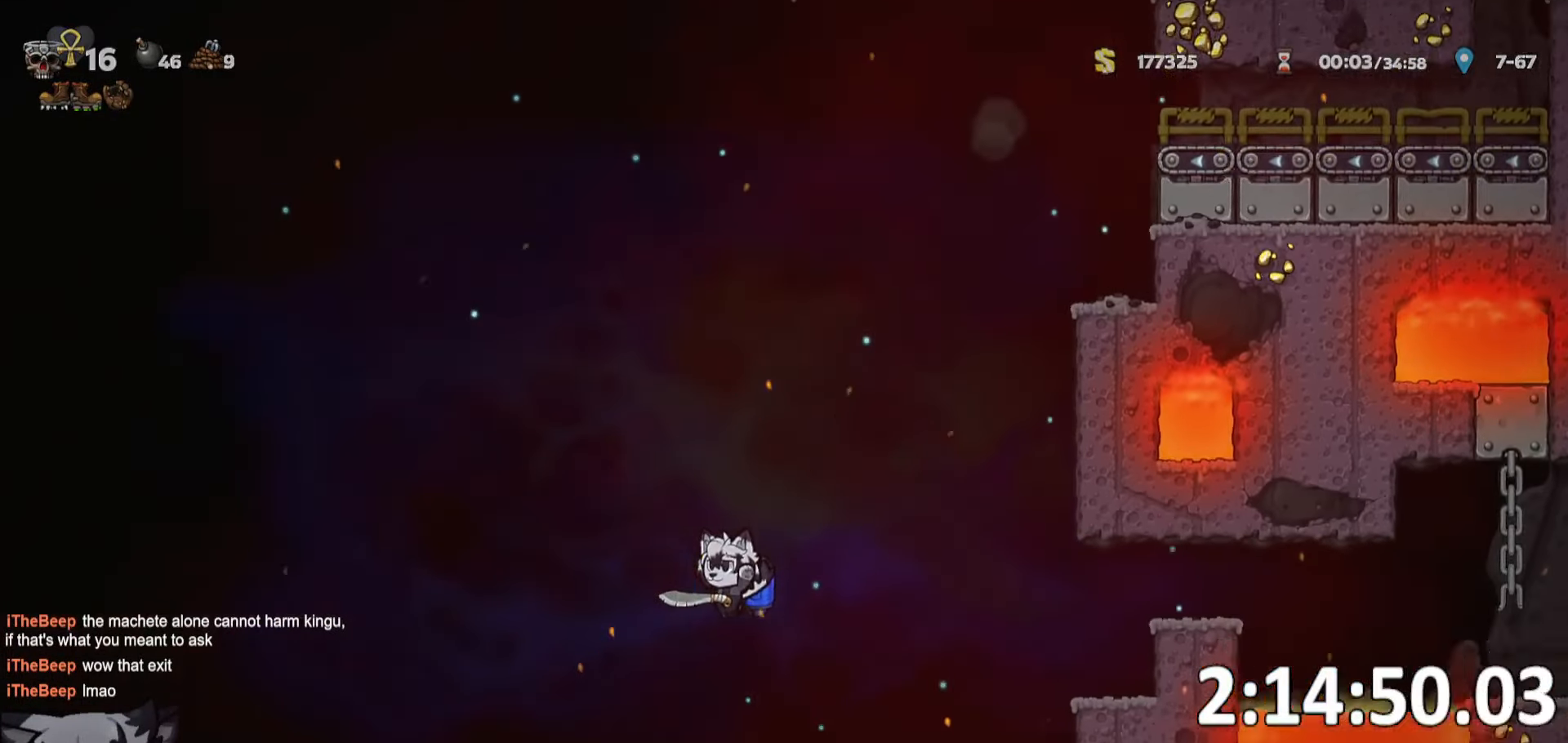
{"keys": ["d", "ptt", "run"], "events": [[67, "run", "up"], [200, "run", "down"]]}
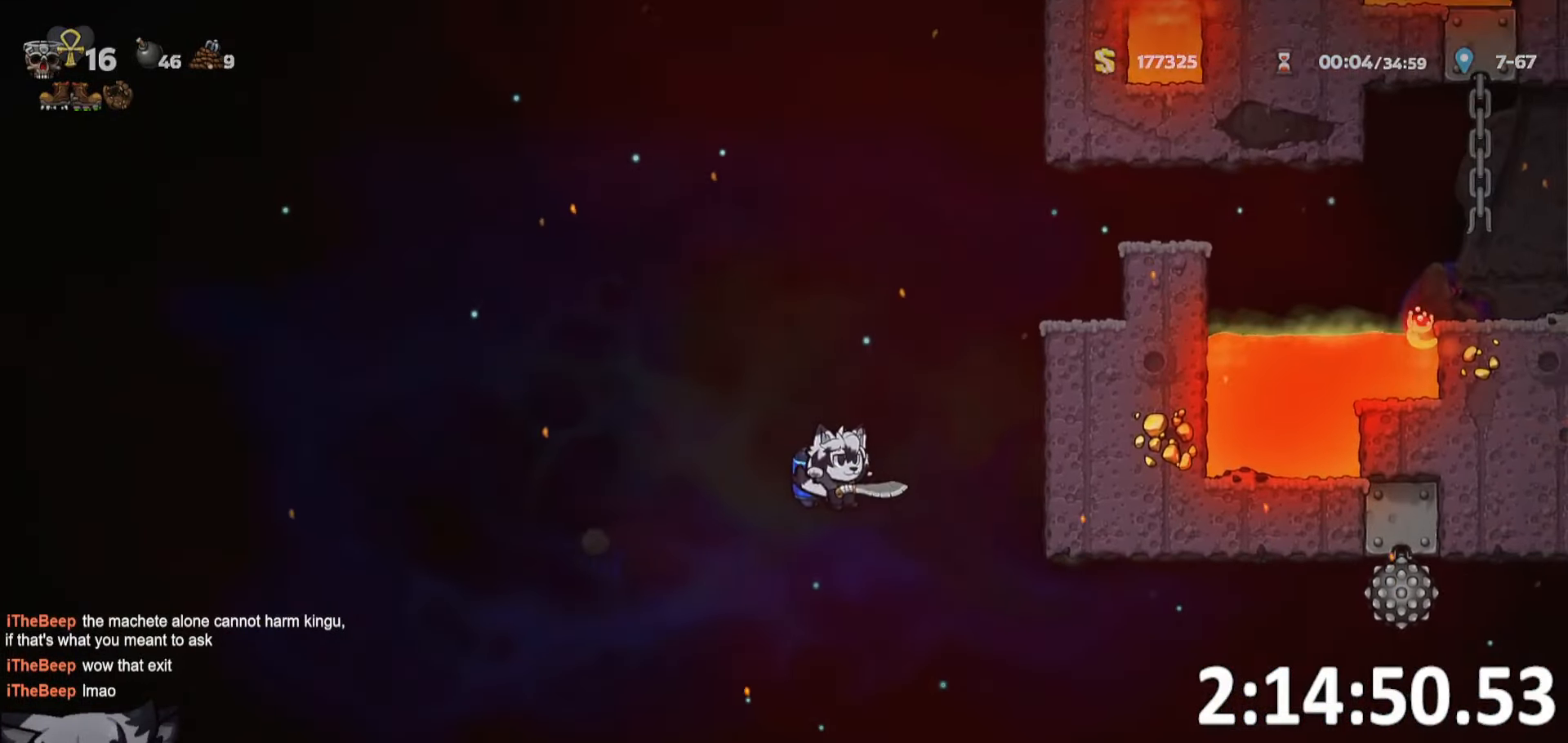
{"keys": ["d", "ptt", "run"], "events": []}
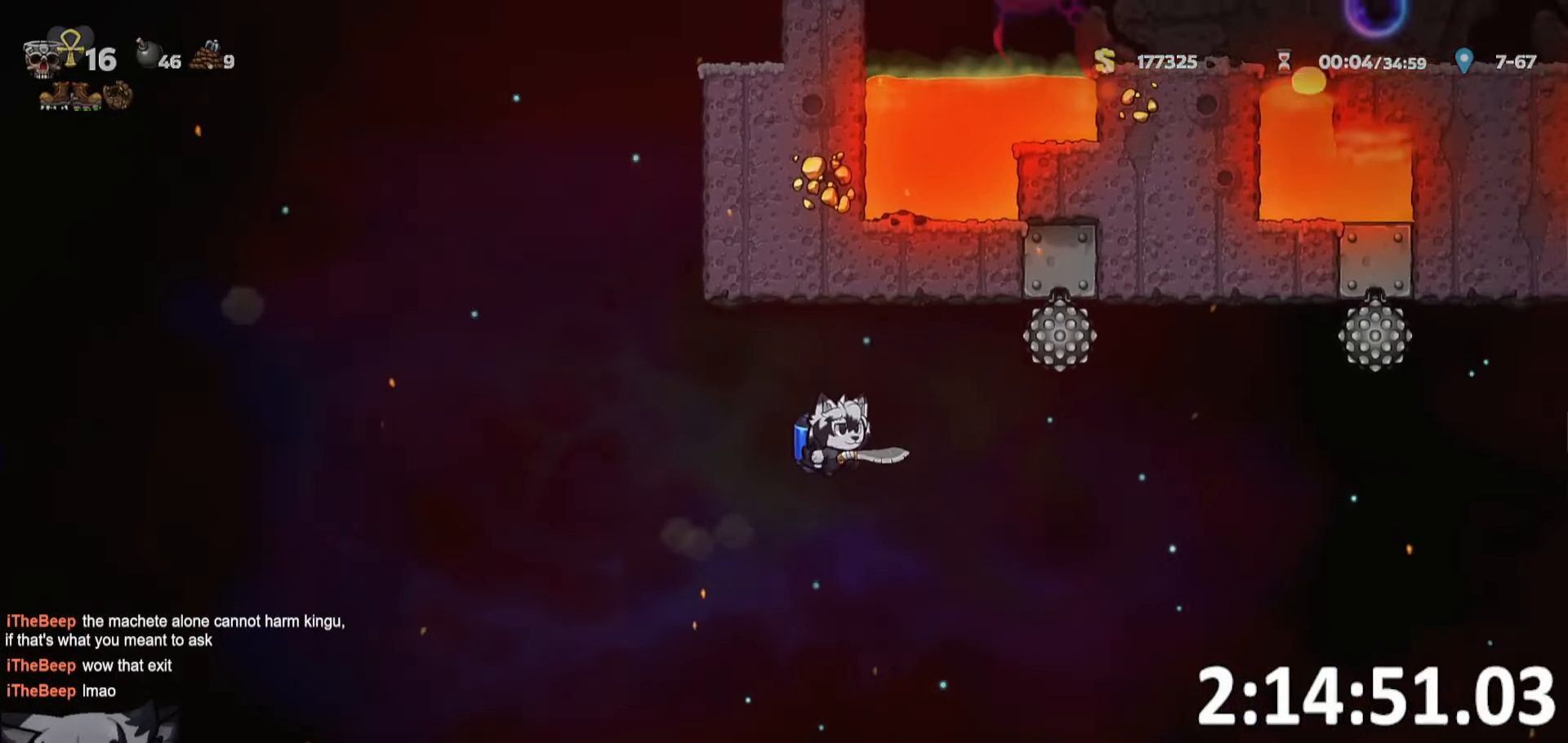
{"keys": ["d", "ptt", "run"], "events": []}
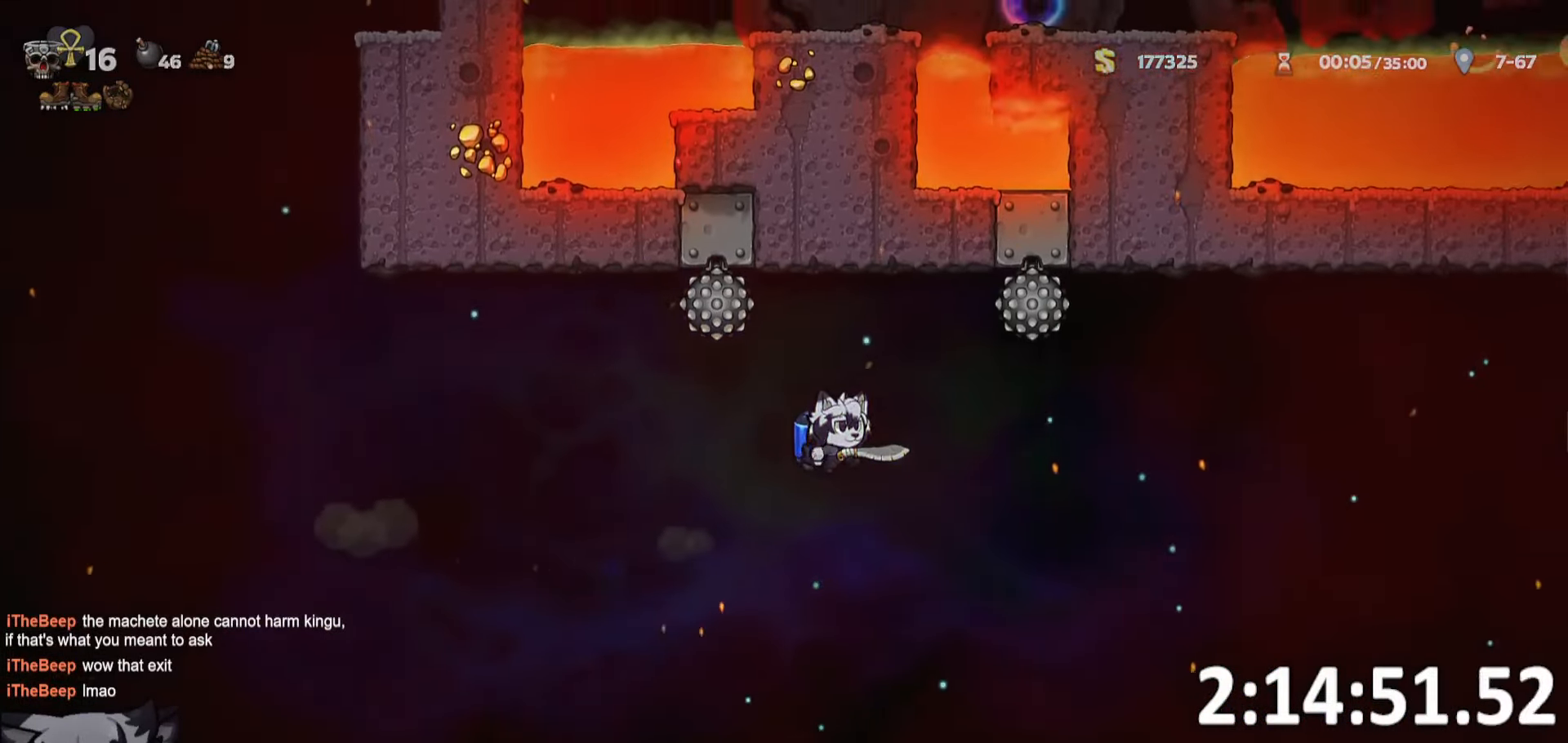
{"keys": ["d", "ptt", "run"], "events": []}
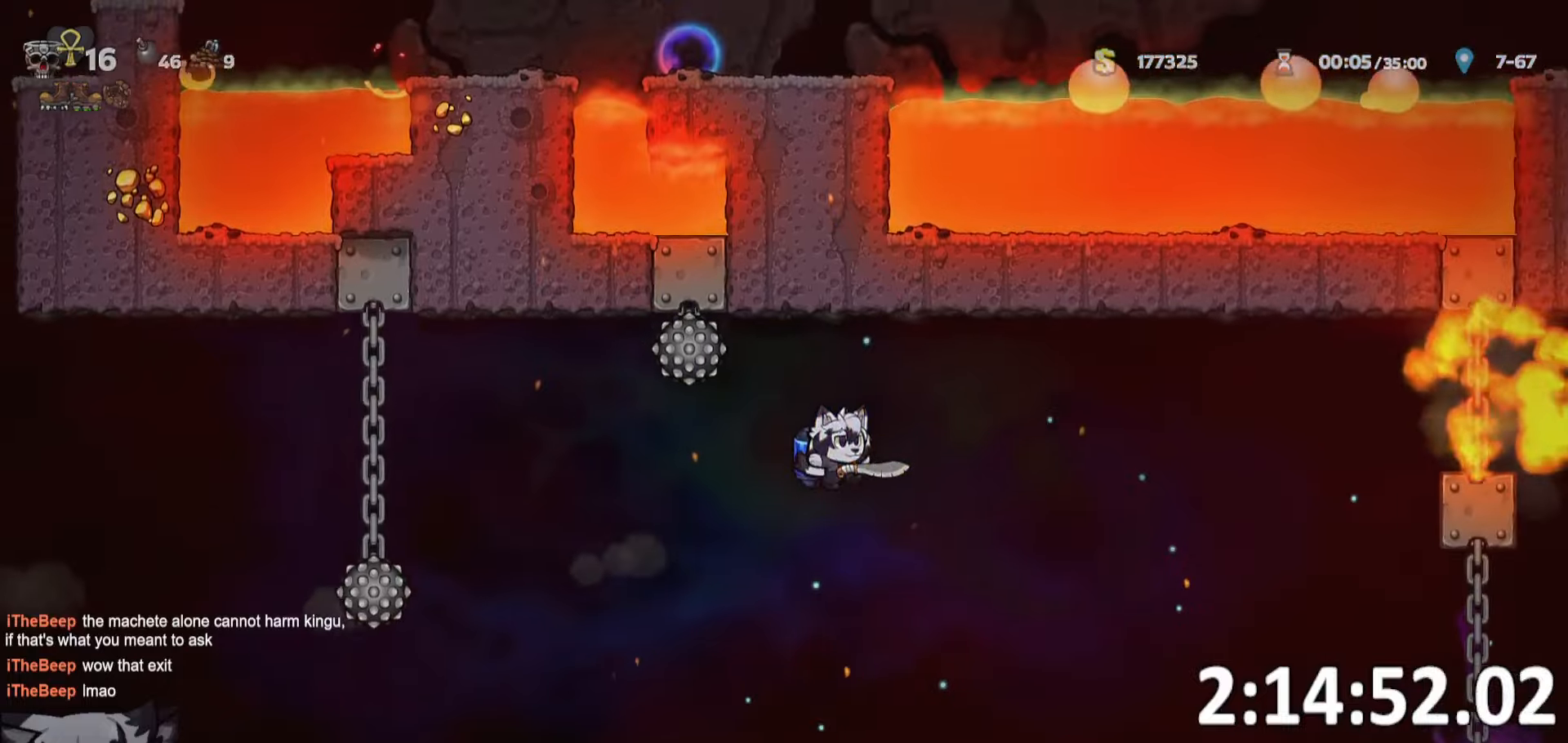
{"keys": ["d", "ptt"], "events": [[316, "run", "up"], [350, "d", "up"], [500, "d", "down"]]}
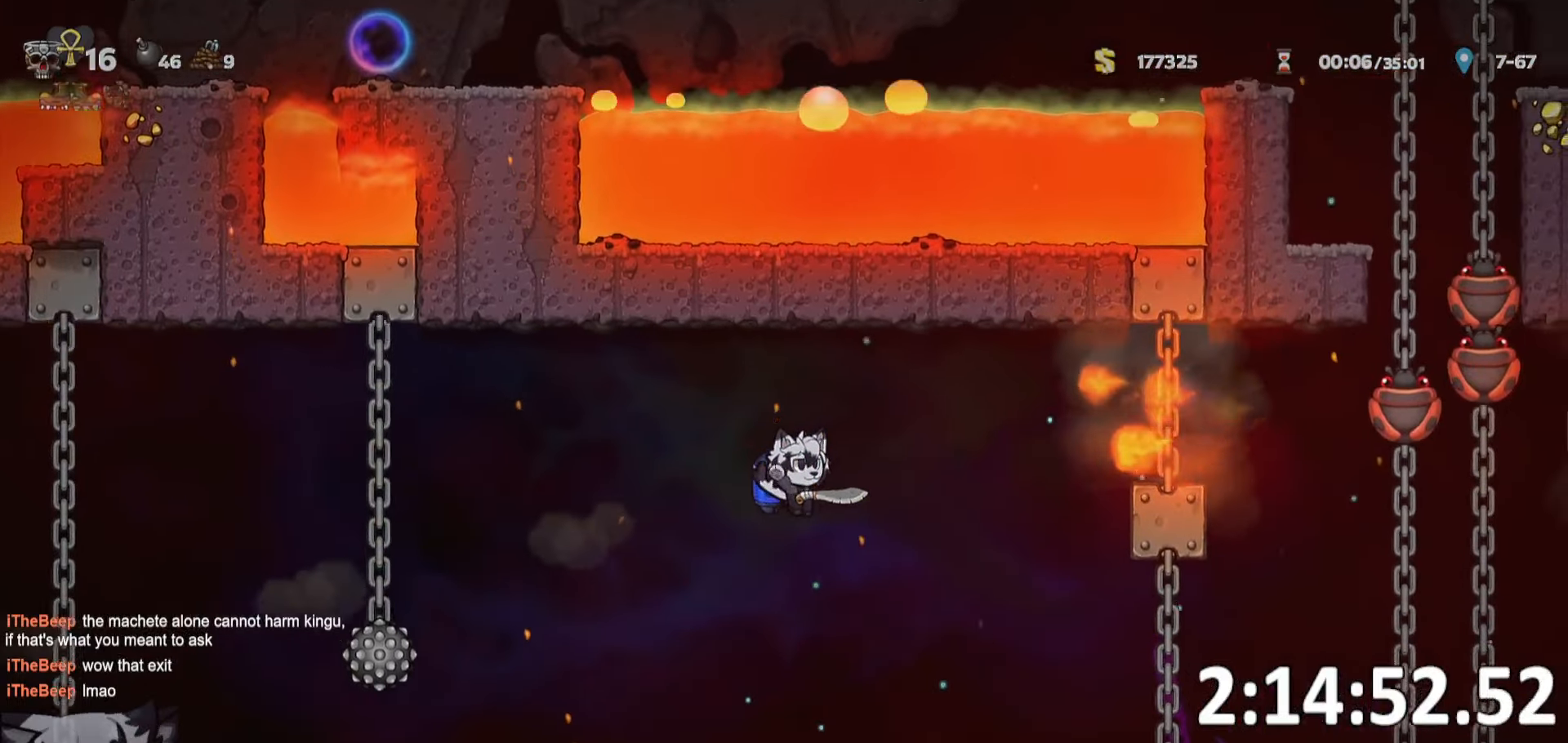
{"keys": ["d", "ptt", "run"], "events": [[233, "run", "down"]]}